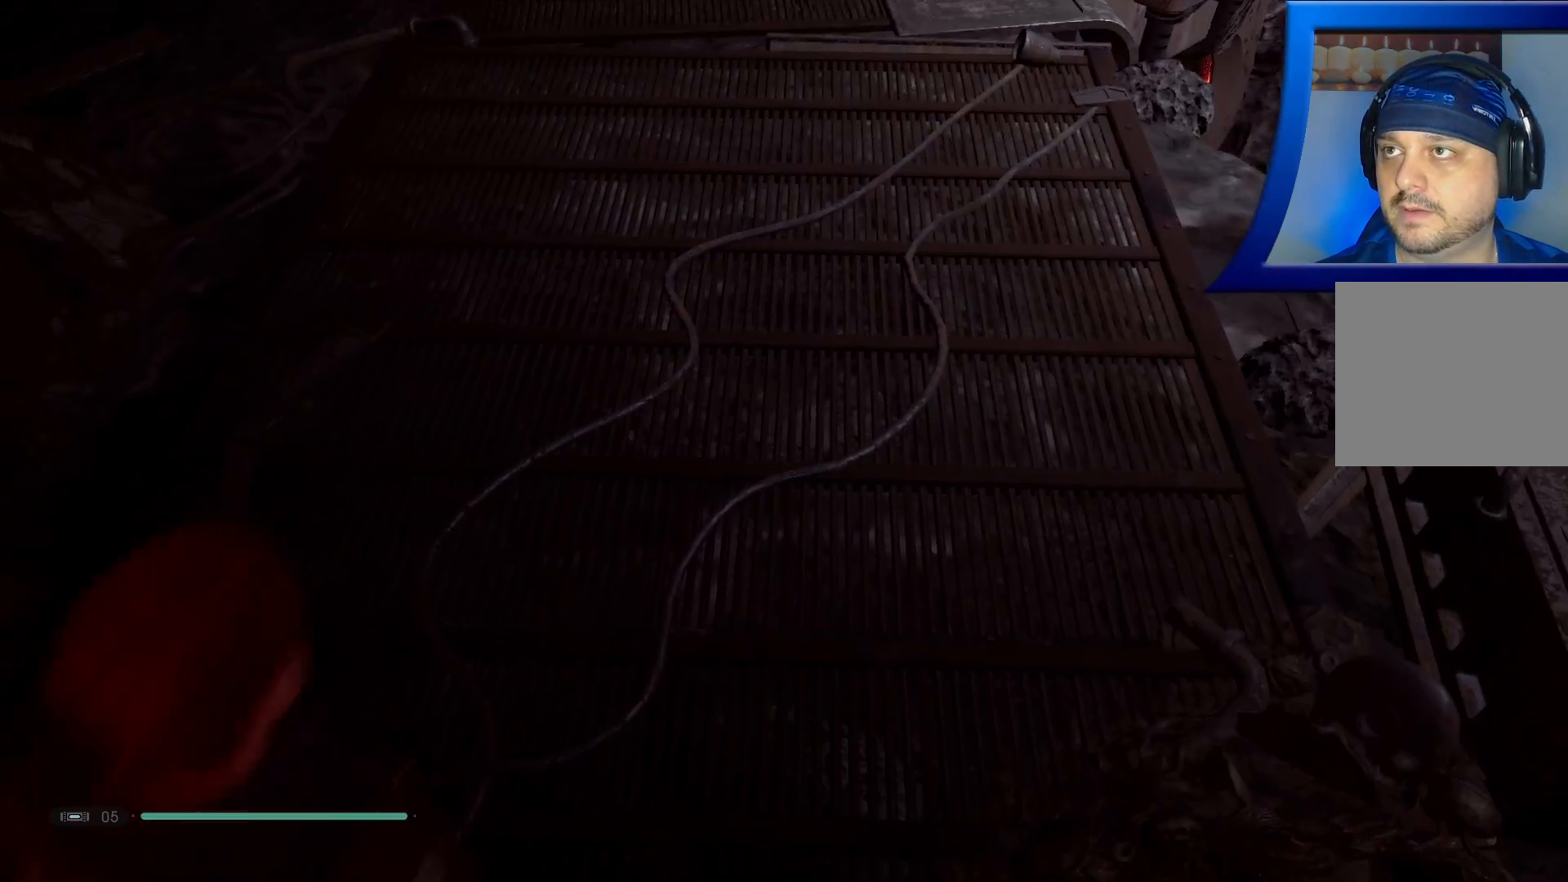
Gameplay with a controller (Xbox layout); each line is a JSON object with the inputs held at the frame after it. "events" lists button and stick changes between this image and that frame as [ms after this image, input, new state], when the widget could be followed in between. Not read: HOME.
{"buttons": ["L3"], "left_stick": "up", "right_stick": "center", "events": [[67, "left_stick", "up"], [200, "right_stick", "up"], [383, "L3", "down"], [400, "right_stick", "center"]]}
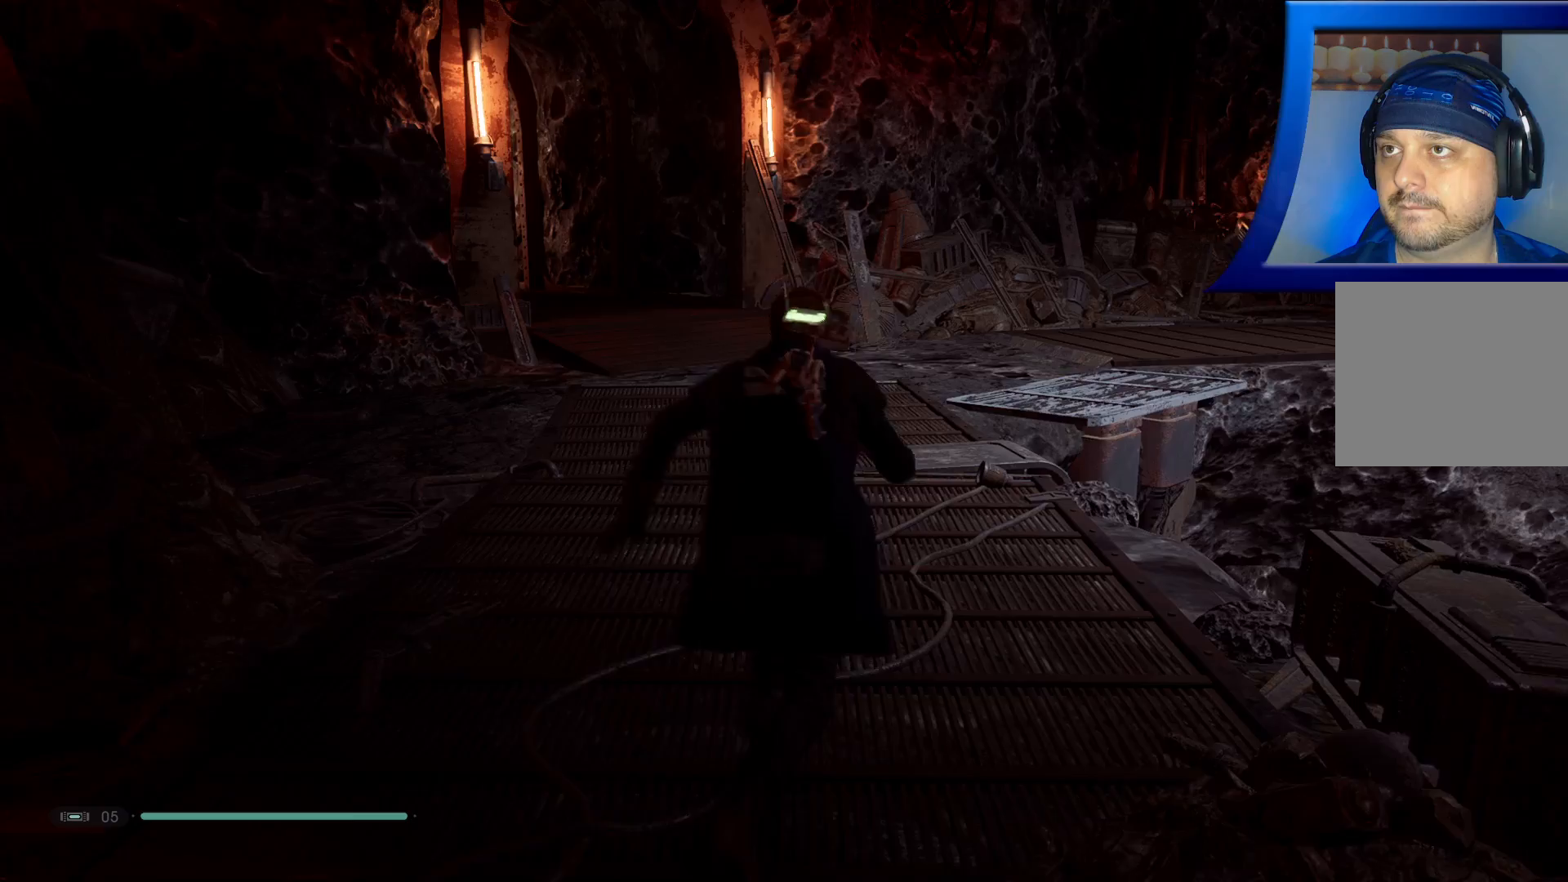
{"buttons": [], "left_stick": "up", "right_stick": "center", "events": [[50, "L3", "up"]]}
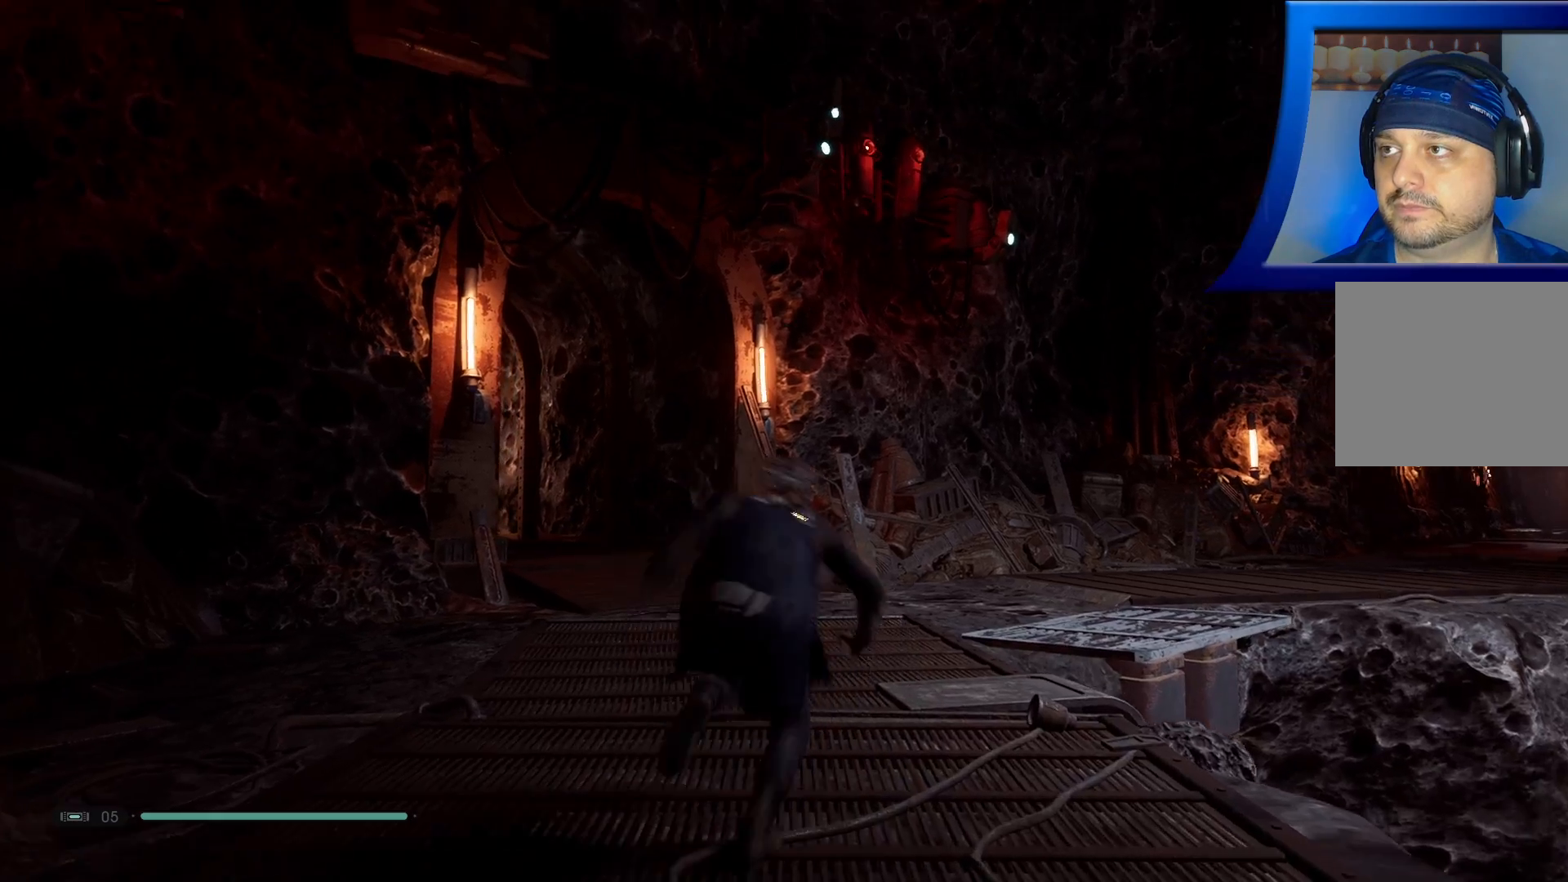
{"buttons": [], "left_stick": "up", "right_stick": "center", "events": []}
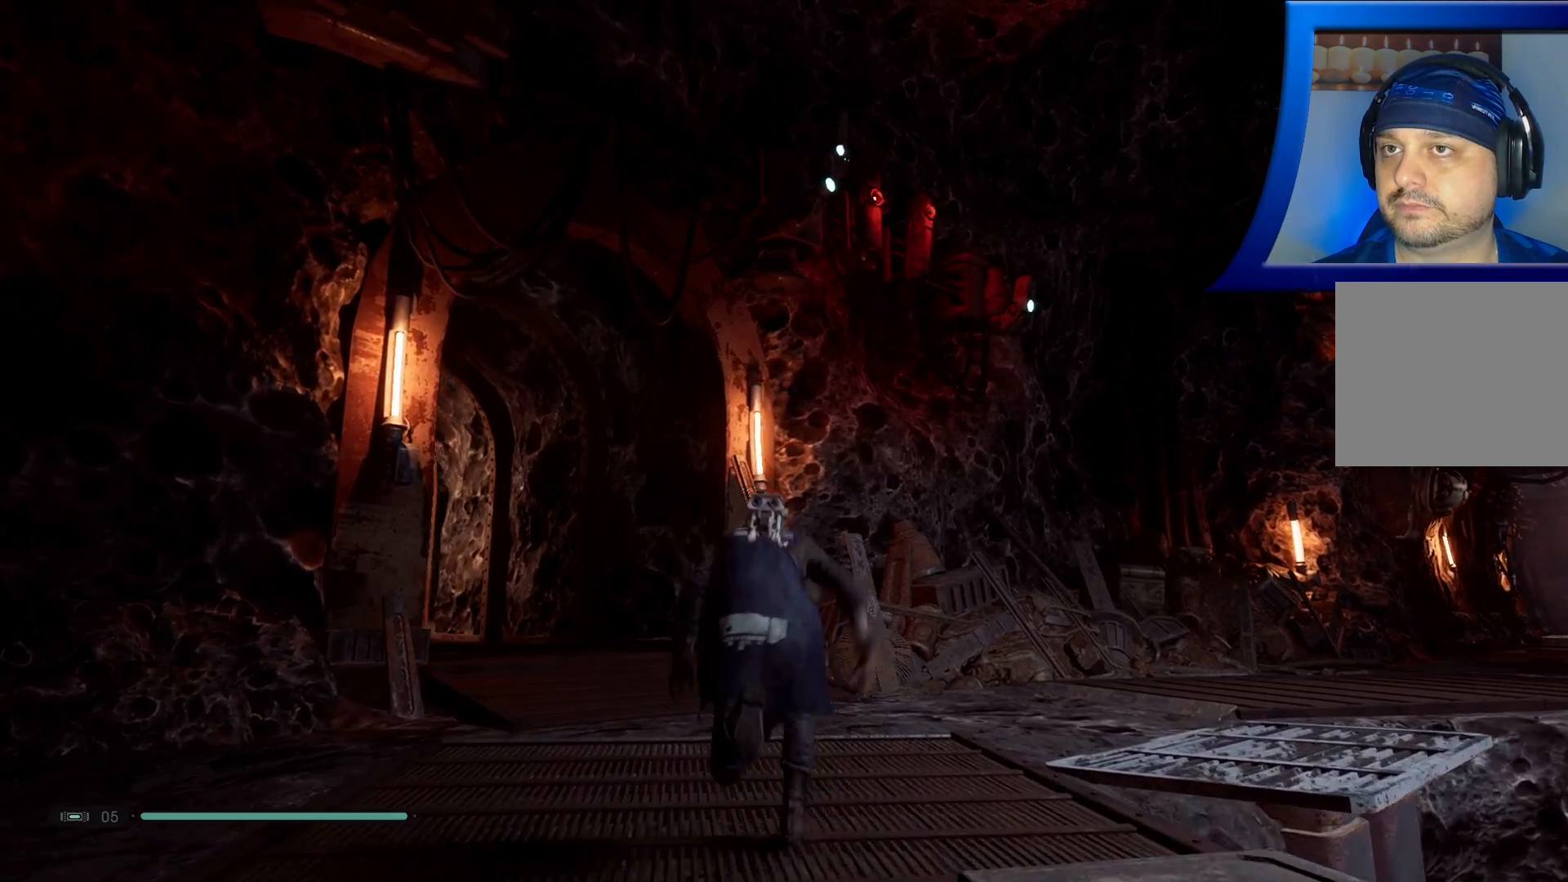
{"buttons": [], "left_stick": "up", "right_stick": "down-left", "events": [[350, "right_stick", "down-left"]]}
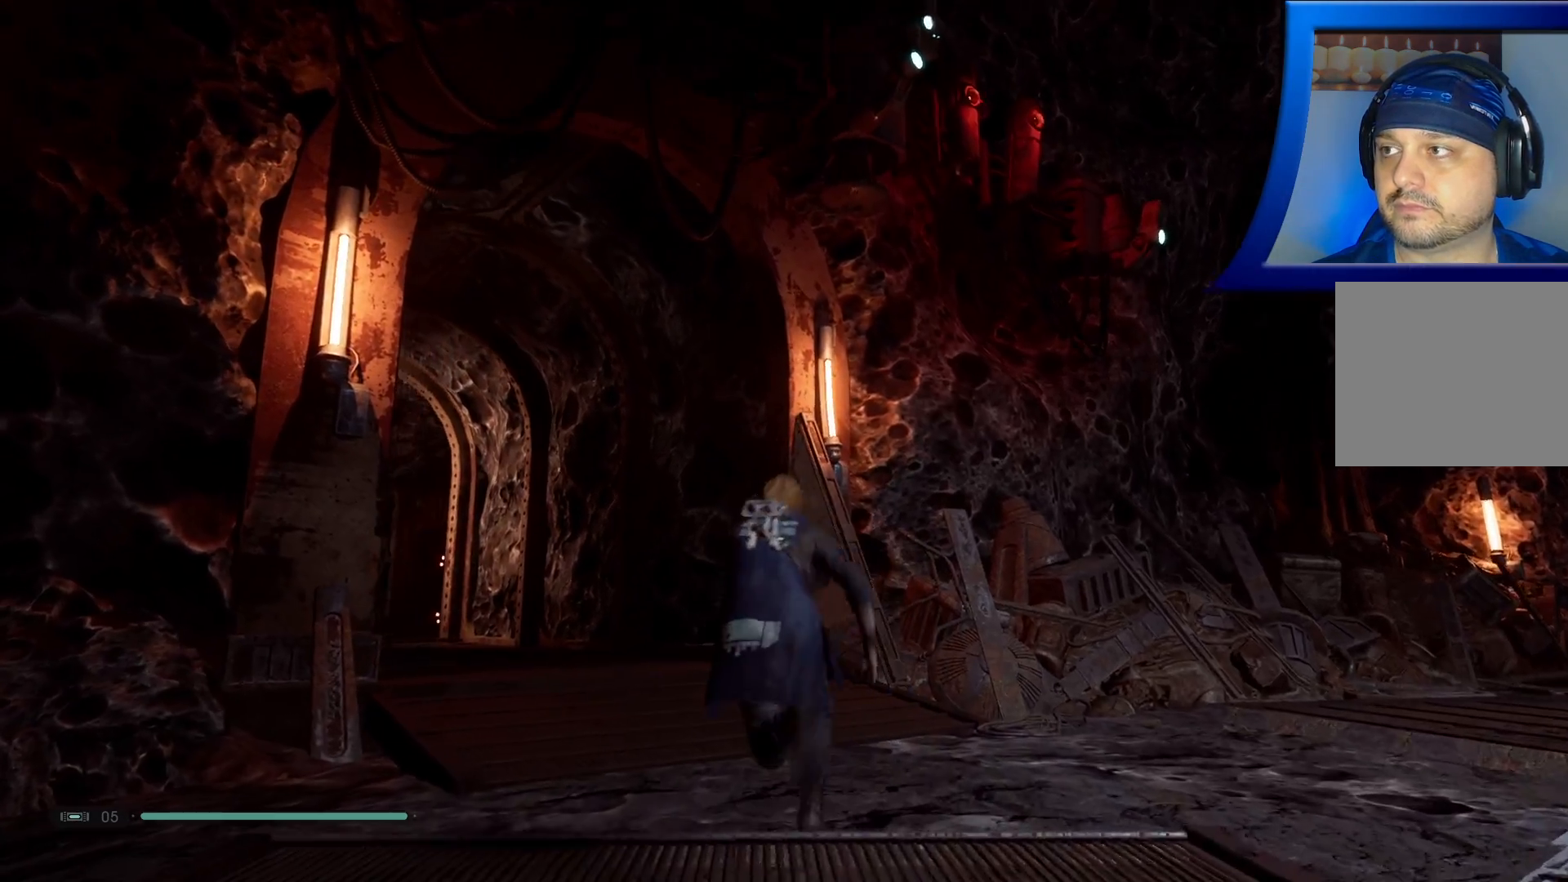
{"buttons": [], "left_stick": "up", "right_stick": "left", "events": [[67, "right_stick", "left"]]}
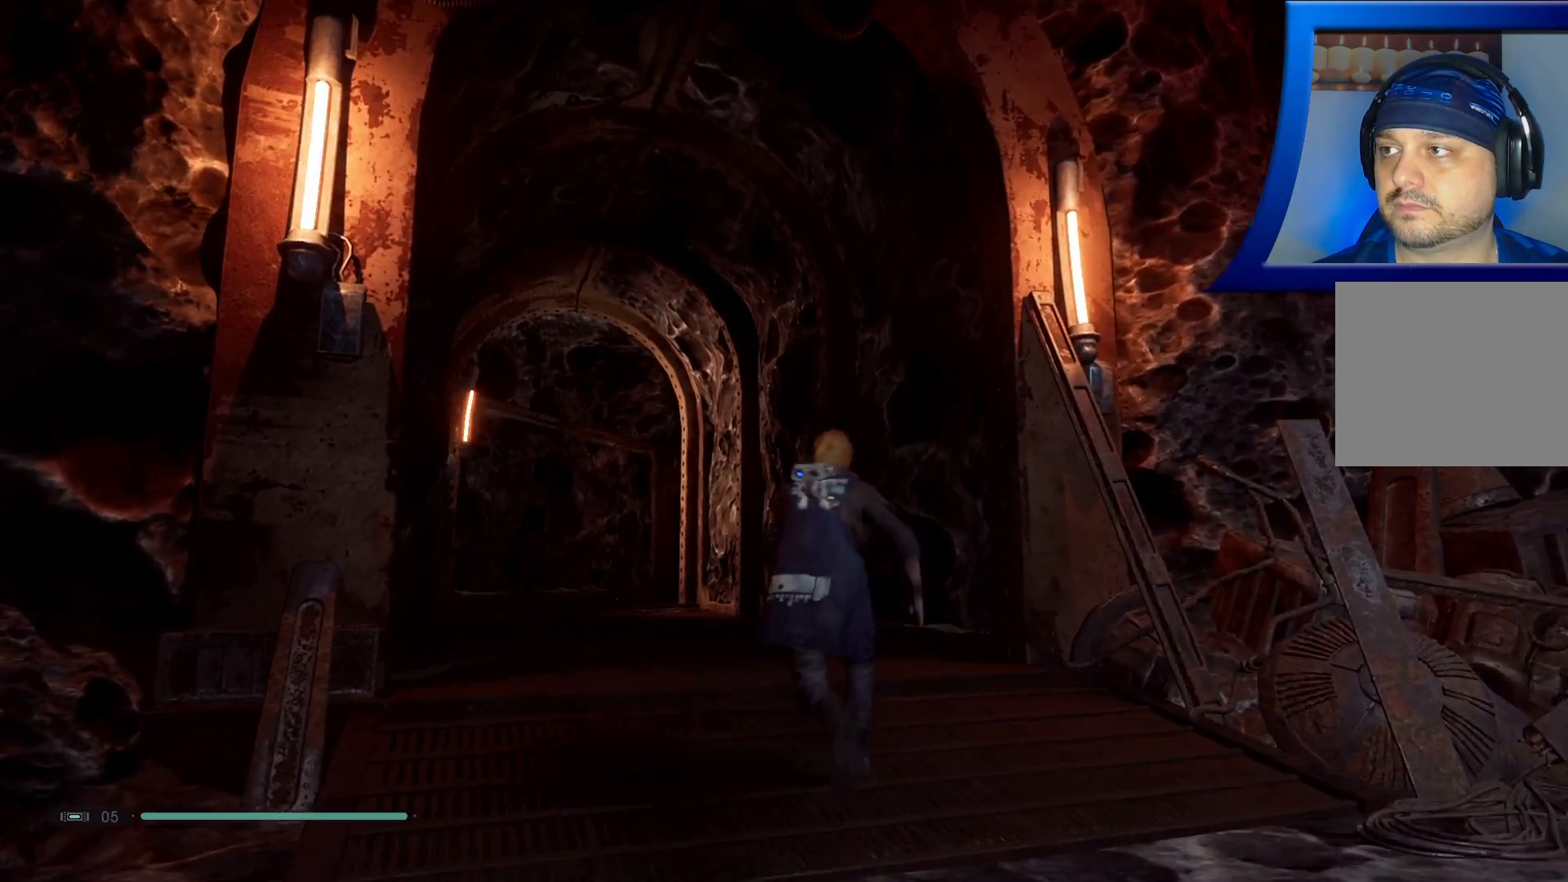
{"buttons": [], "left_stick": "up", "right_stick": "center", "events": [[467, "right_stick", "center"]]}
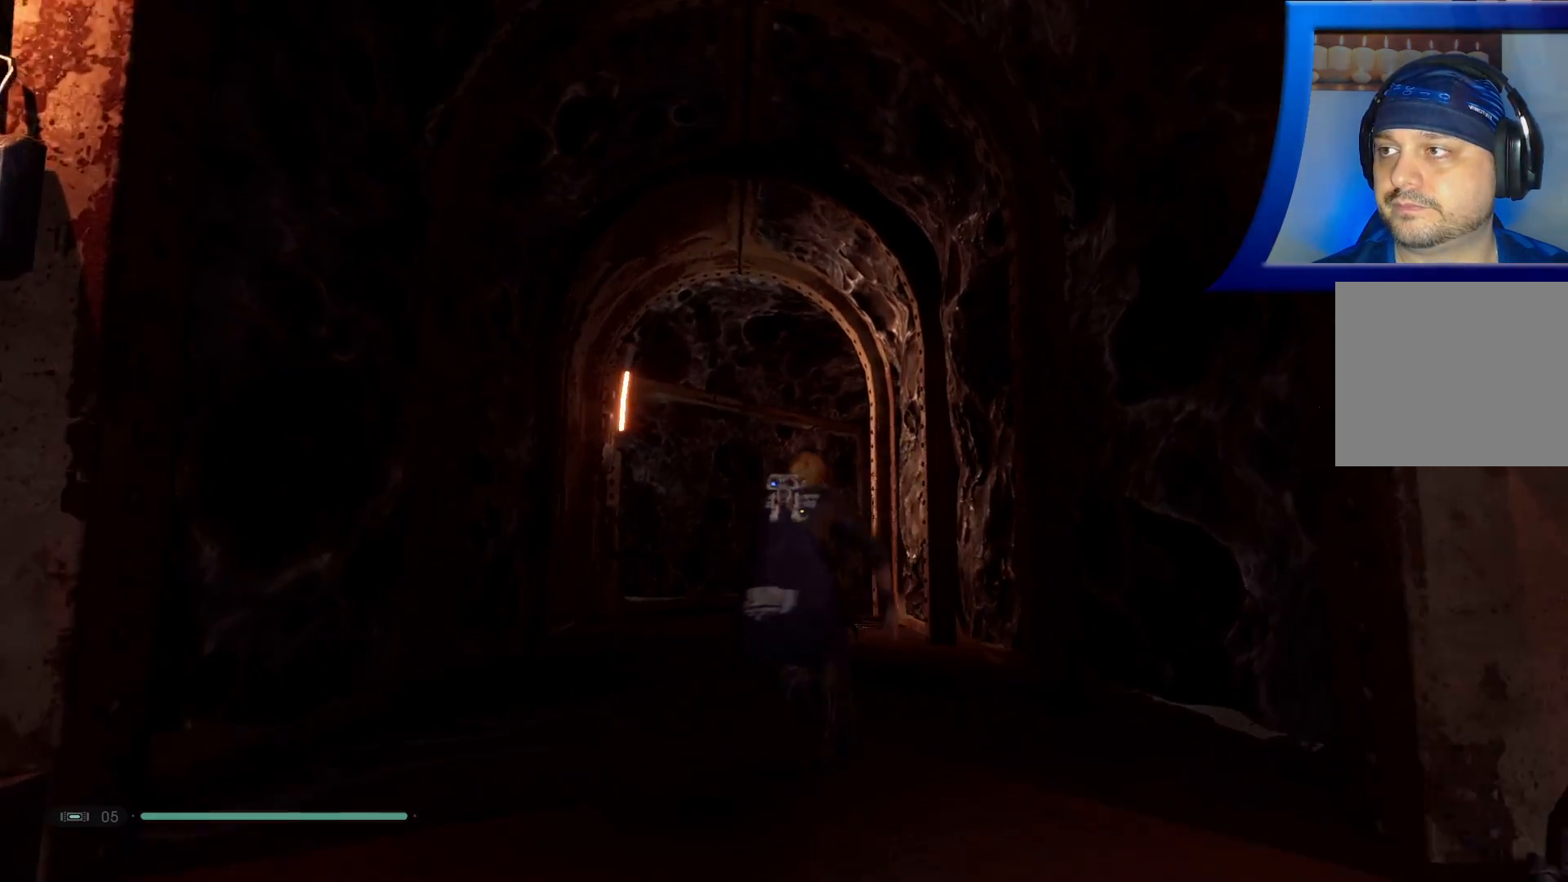
{"buttons": [], "left_stick": "up", "right_stick": "center", "events": []}
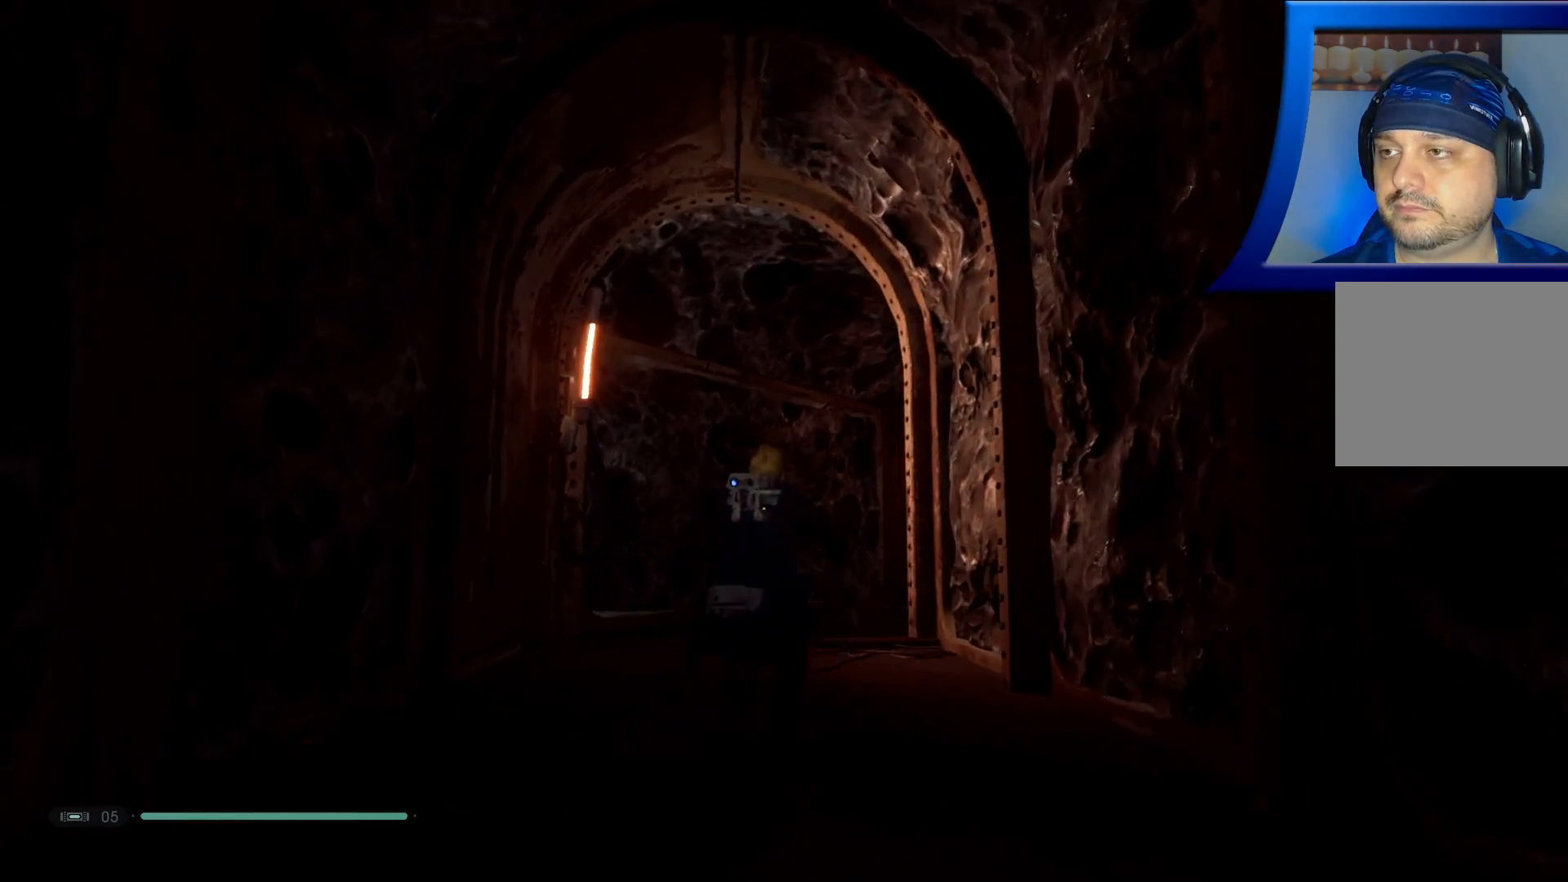
{"buttons": [], "left_stick": "up", "right_stick": "center", "events": []}
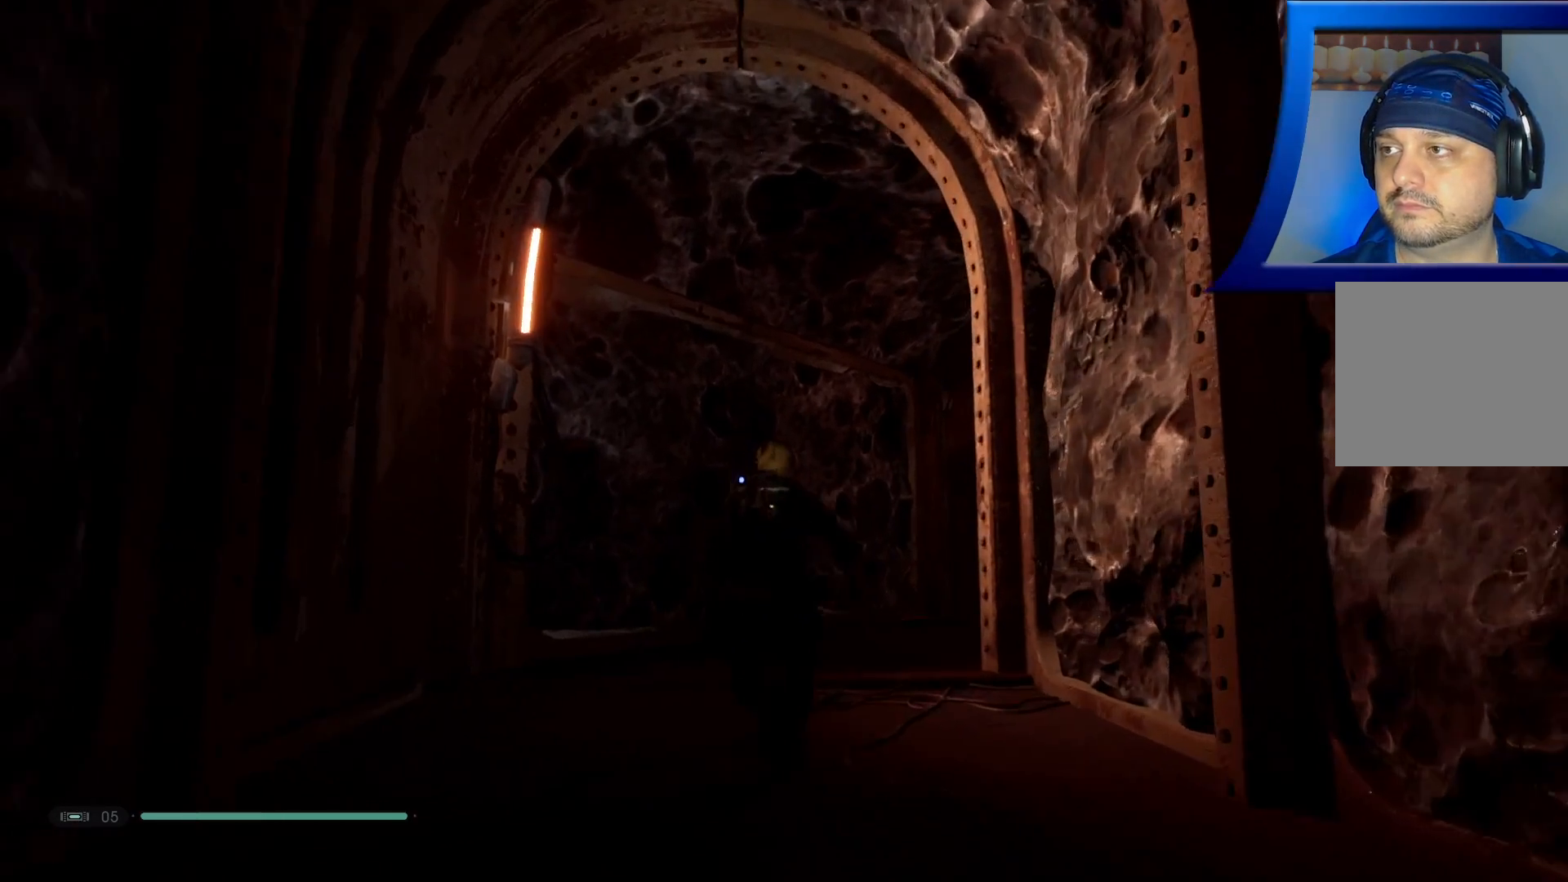
{"buttons": [], "left_stick": "up", "right_stick": "right", "events": [[117, "right_stick", "right"]]}
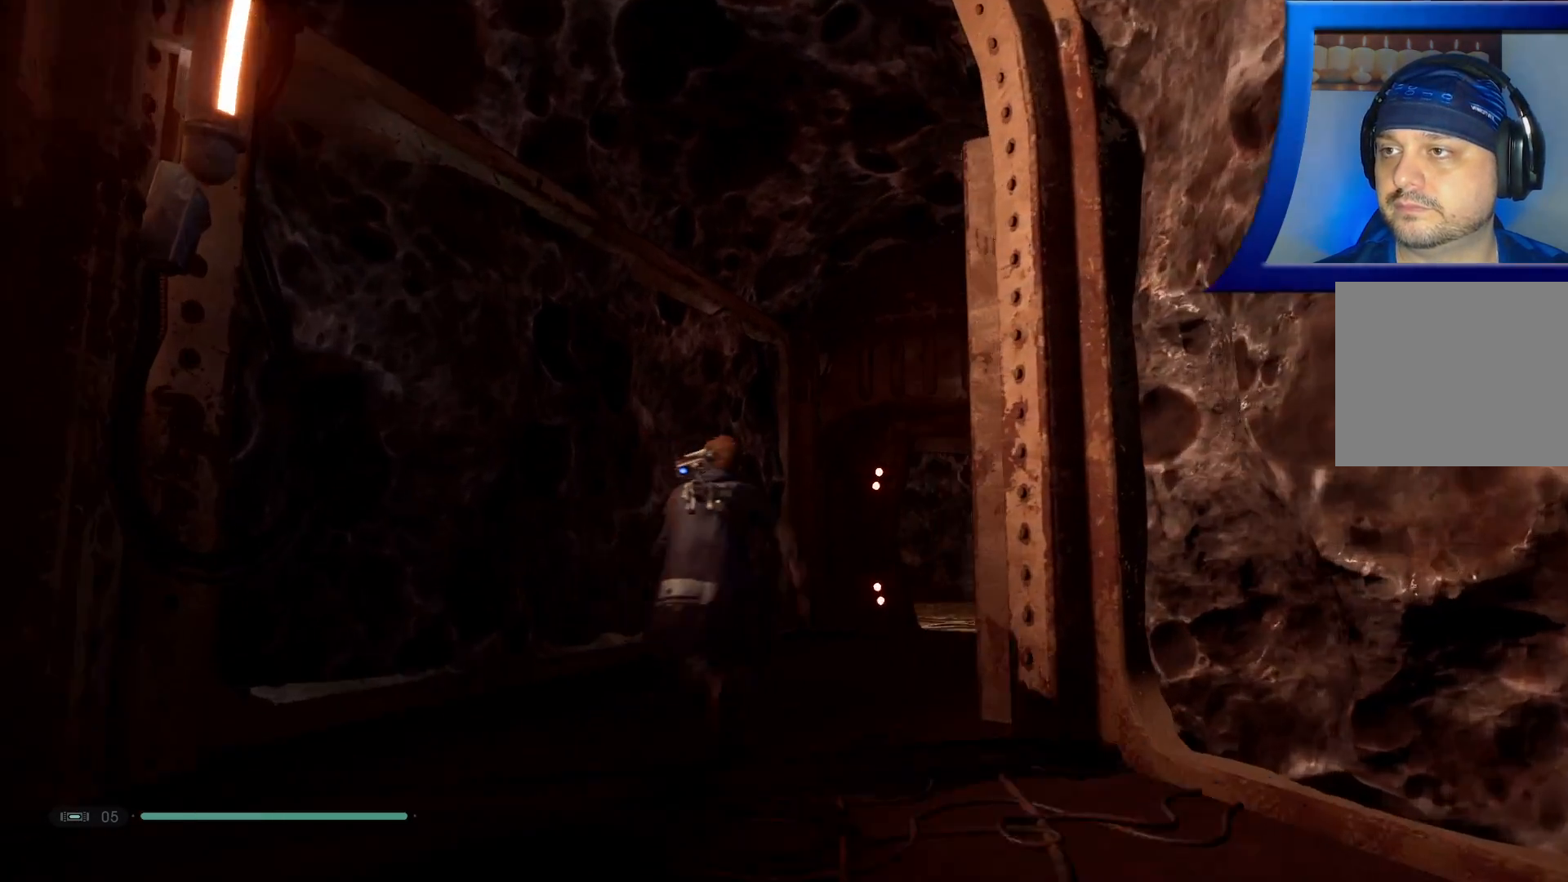
{"buttons": [], "left_stick": "up", "right_stick": "down-right", "events": [[83, "right_stick", "down-right"]]}
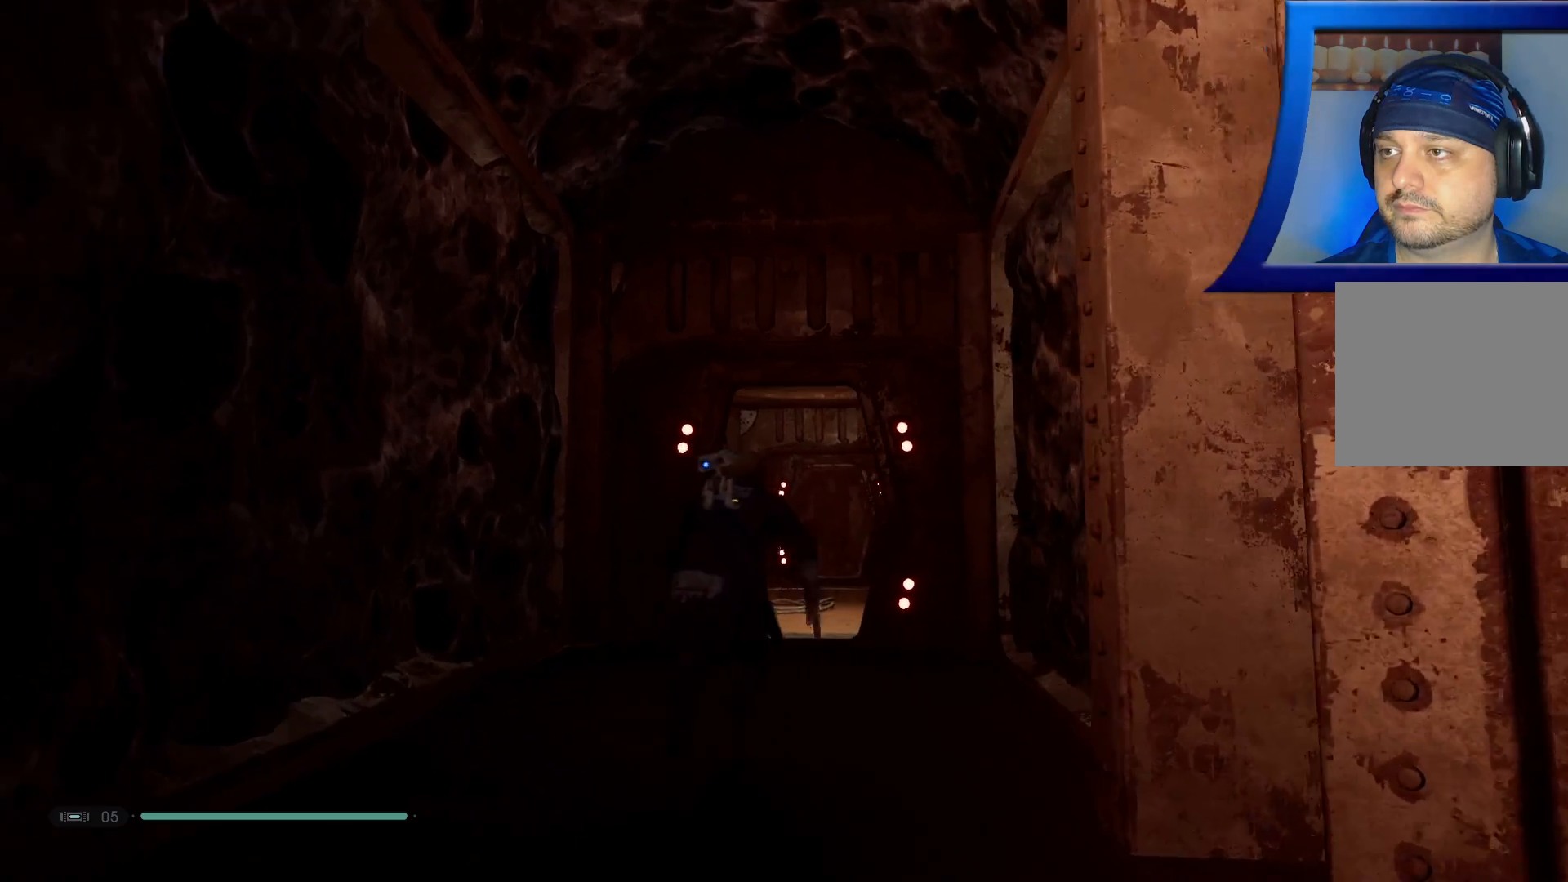
{"buttons": [], "left_stick": "up", "right_stick": "center", "events": [[17, "right_stick", "center"], [250, "right_stick", "down"], [417, "right_stick", "center"]]}
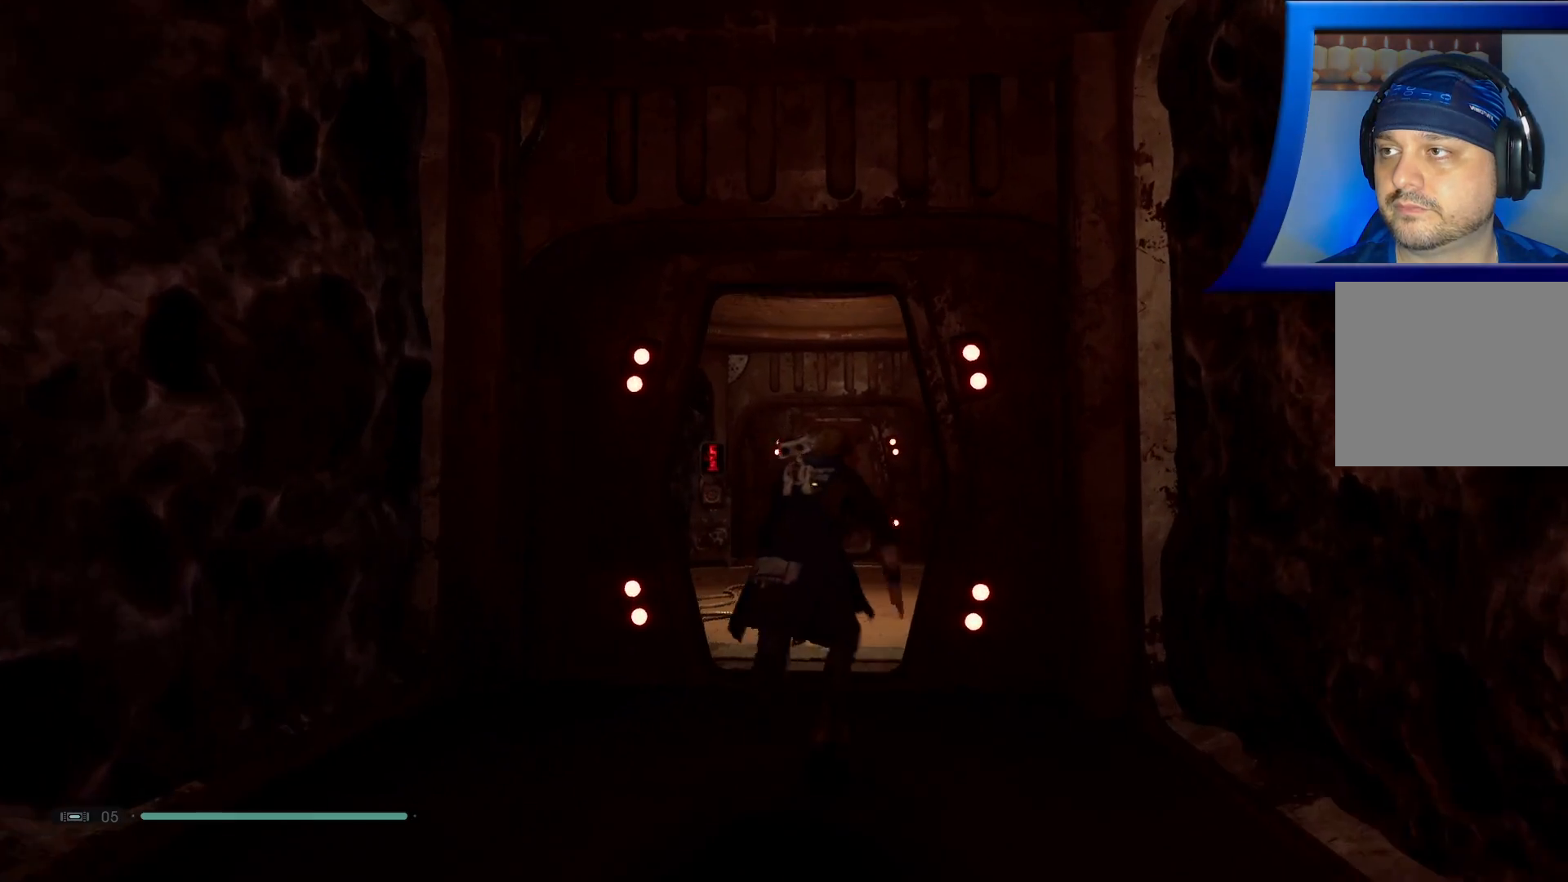
{"buttons": [], "left_stick": "up", "right_stick": "center", "events": []}
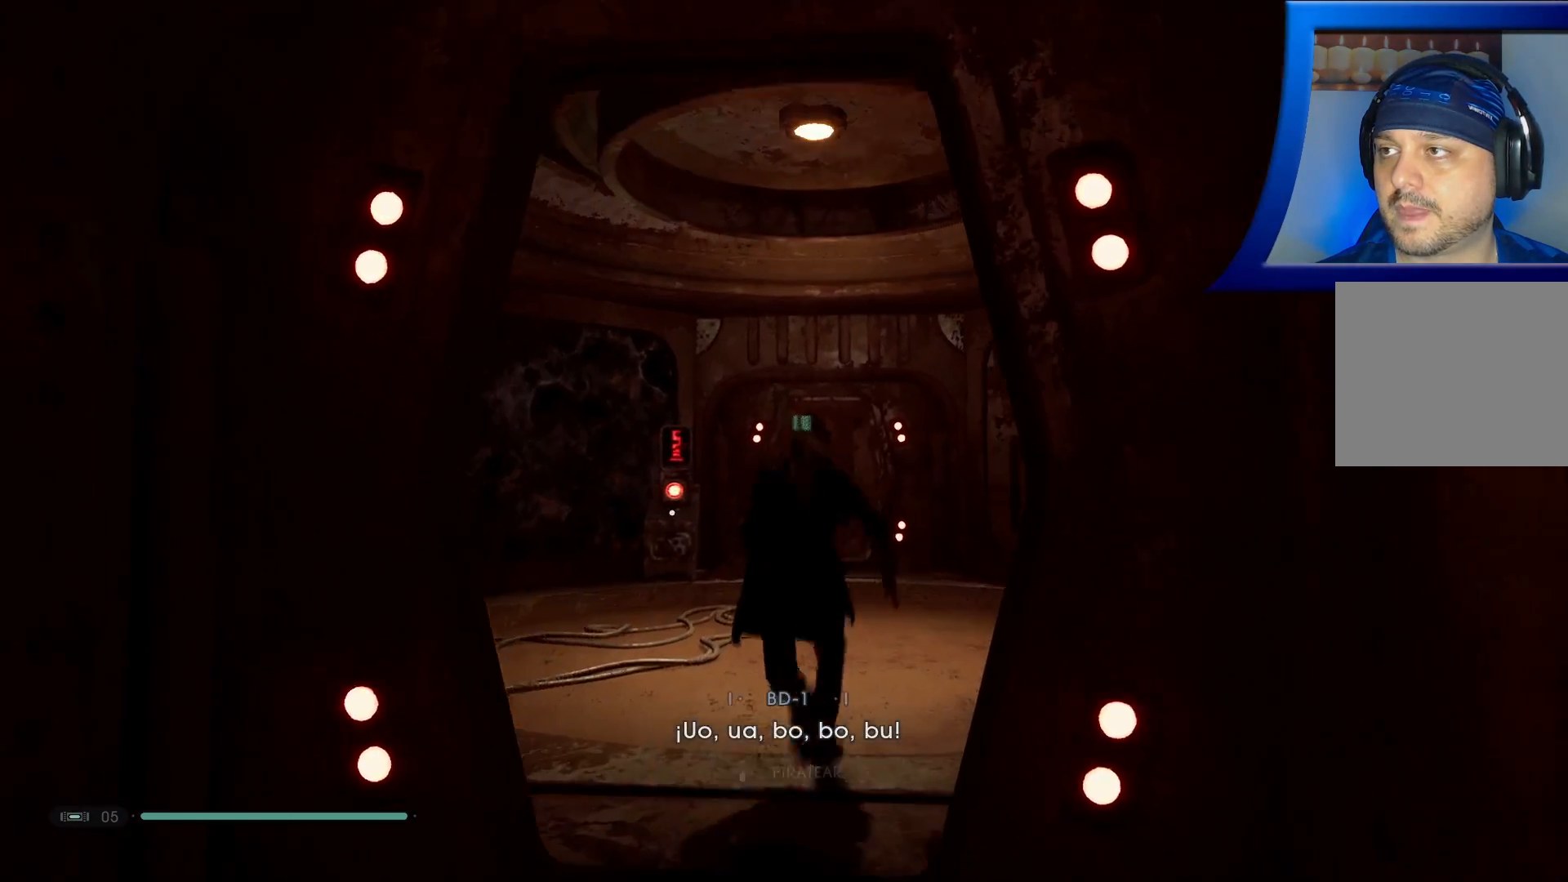
{"buttons": [], "left_stick": "center", "right_stick": "center", "events": [[200, "left_stick", "center"]]}
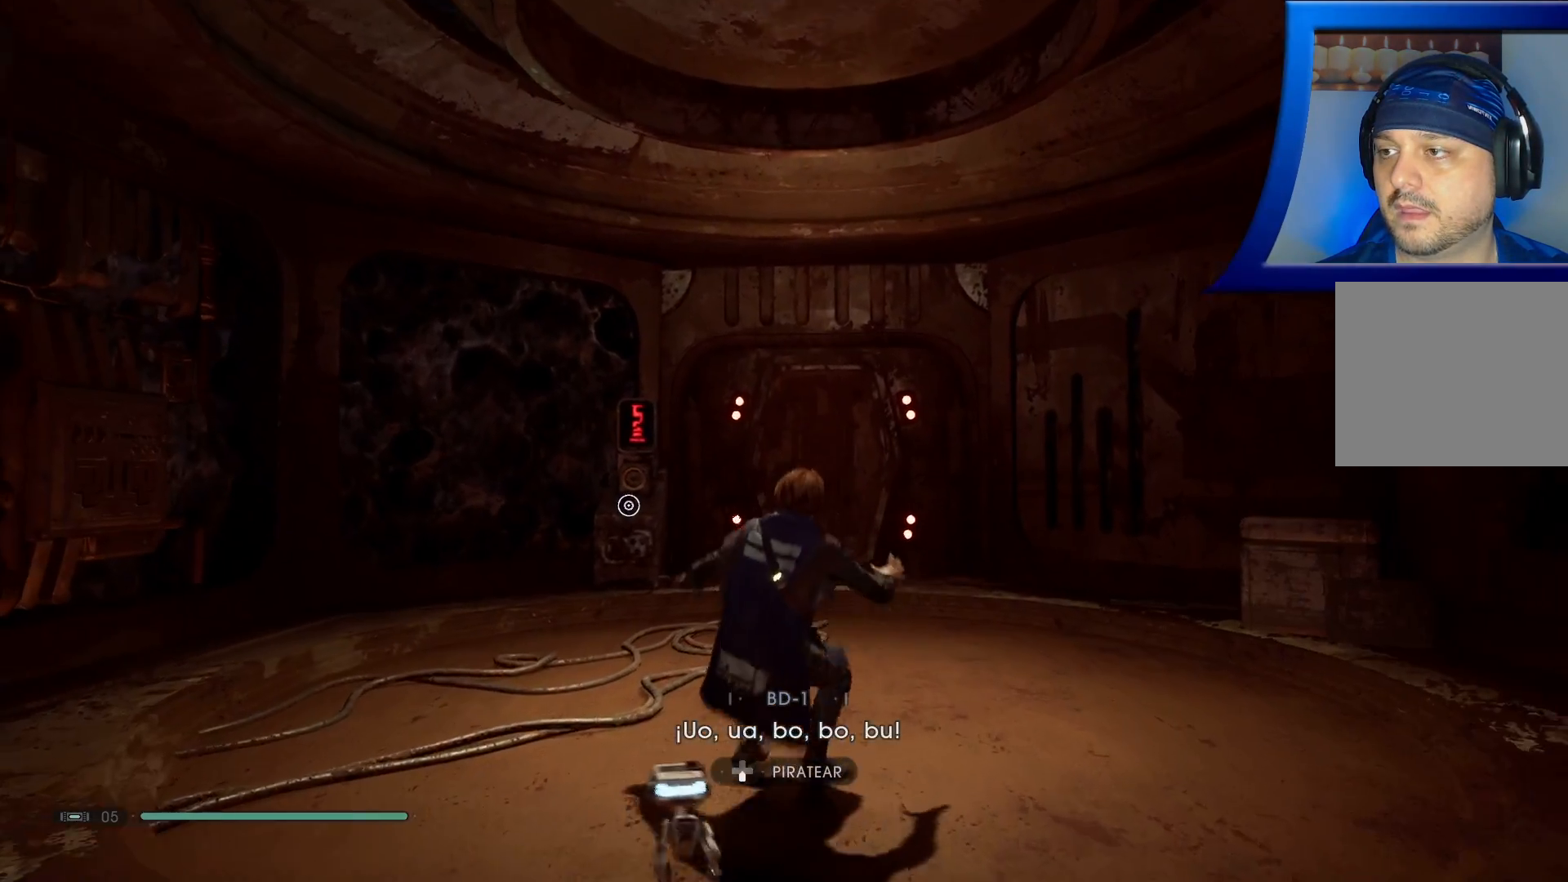
{"buttons": ["DPAD_DOWN"], "left_stick": "center", "right_stick": "center", "events": [[367, "DPAD_DOWN", "down"]]}
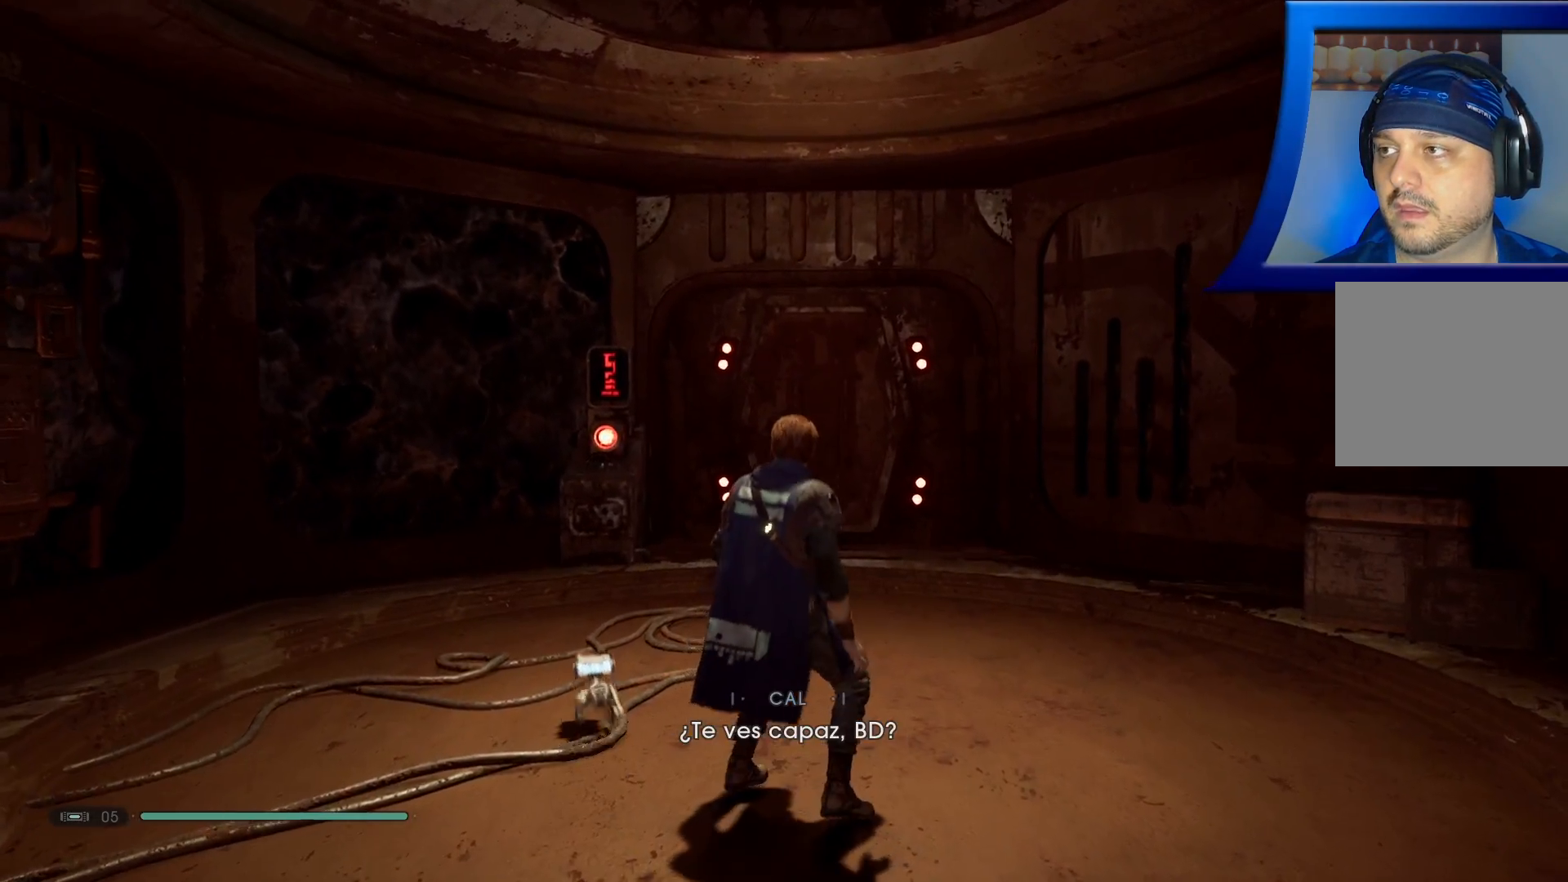
{"buttons": [], "left_stick": "center", "right_stick": "up", "events": [[17, "DPAD_DOWN", "up"], [450, "right_stick", "up"]]}
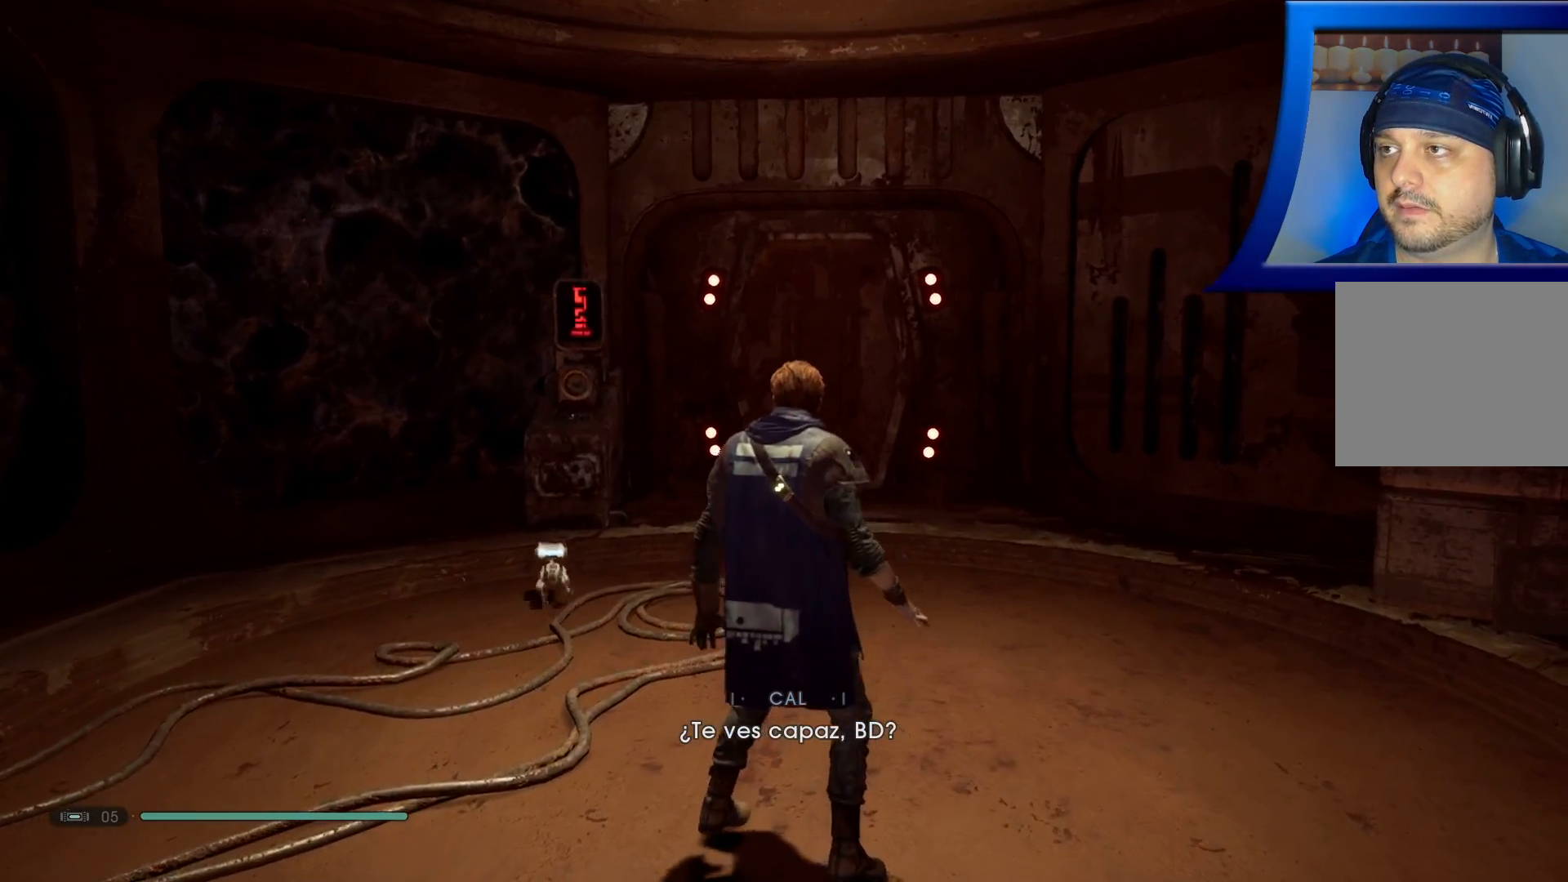
{"buttons": [], "left_stick": "center", "right_stick": "center", "events": [[233, "right_stick", "center"]]}
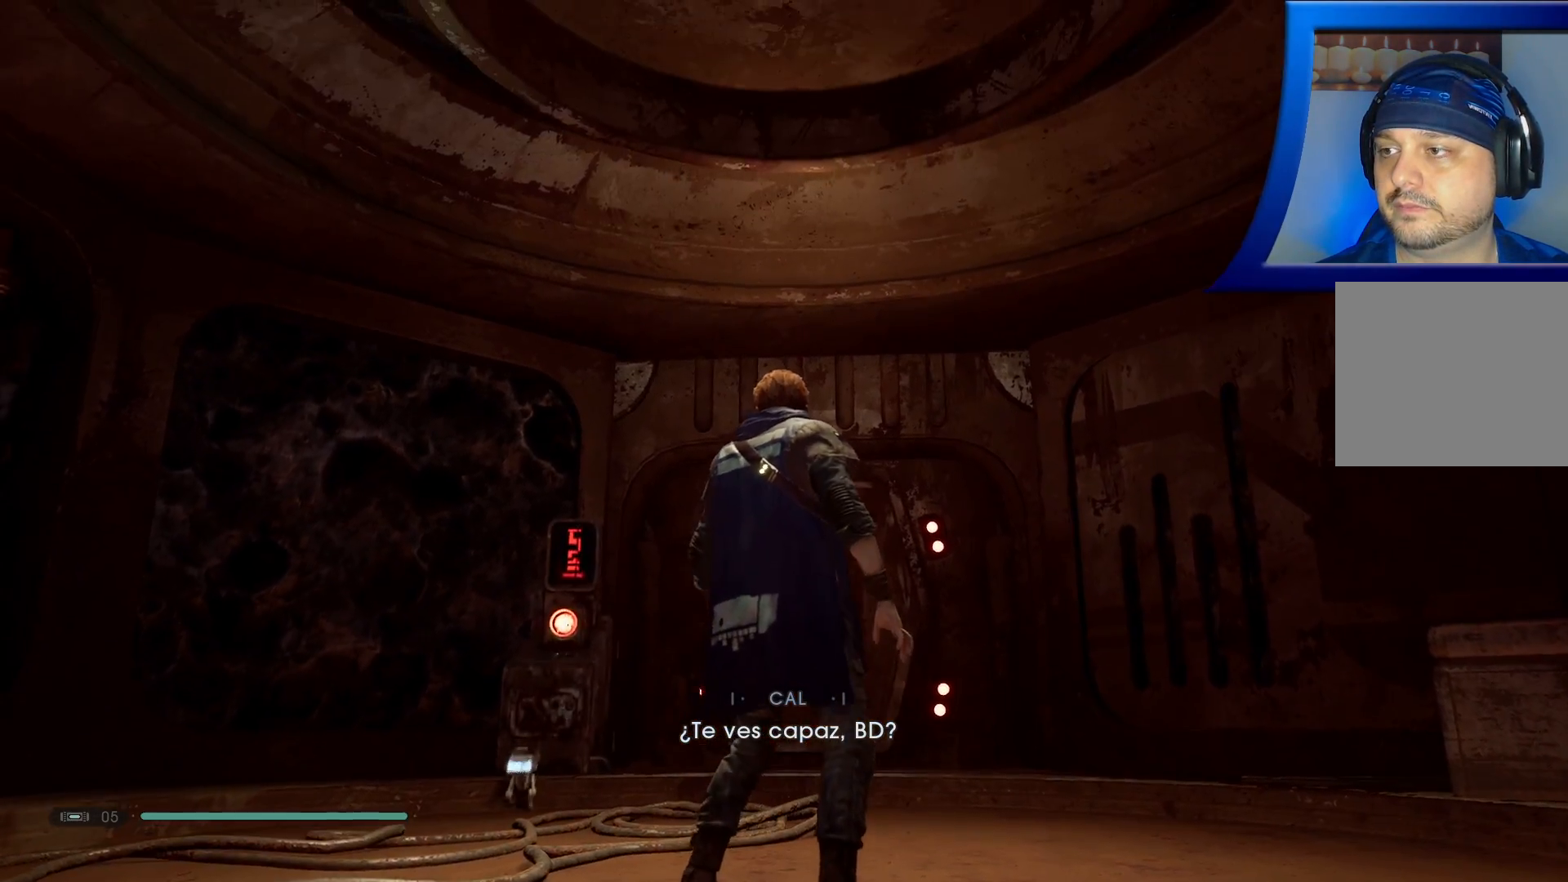
{"buttons": [], "left_stick": "center", "right_stick": "up", "events": [[233, "right_stick", "up"]]}
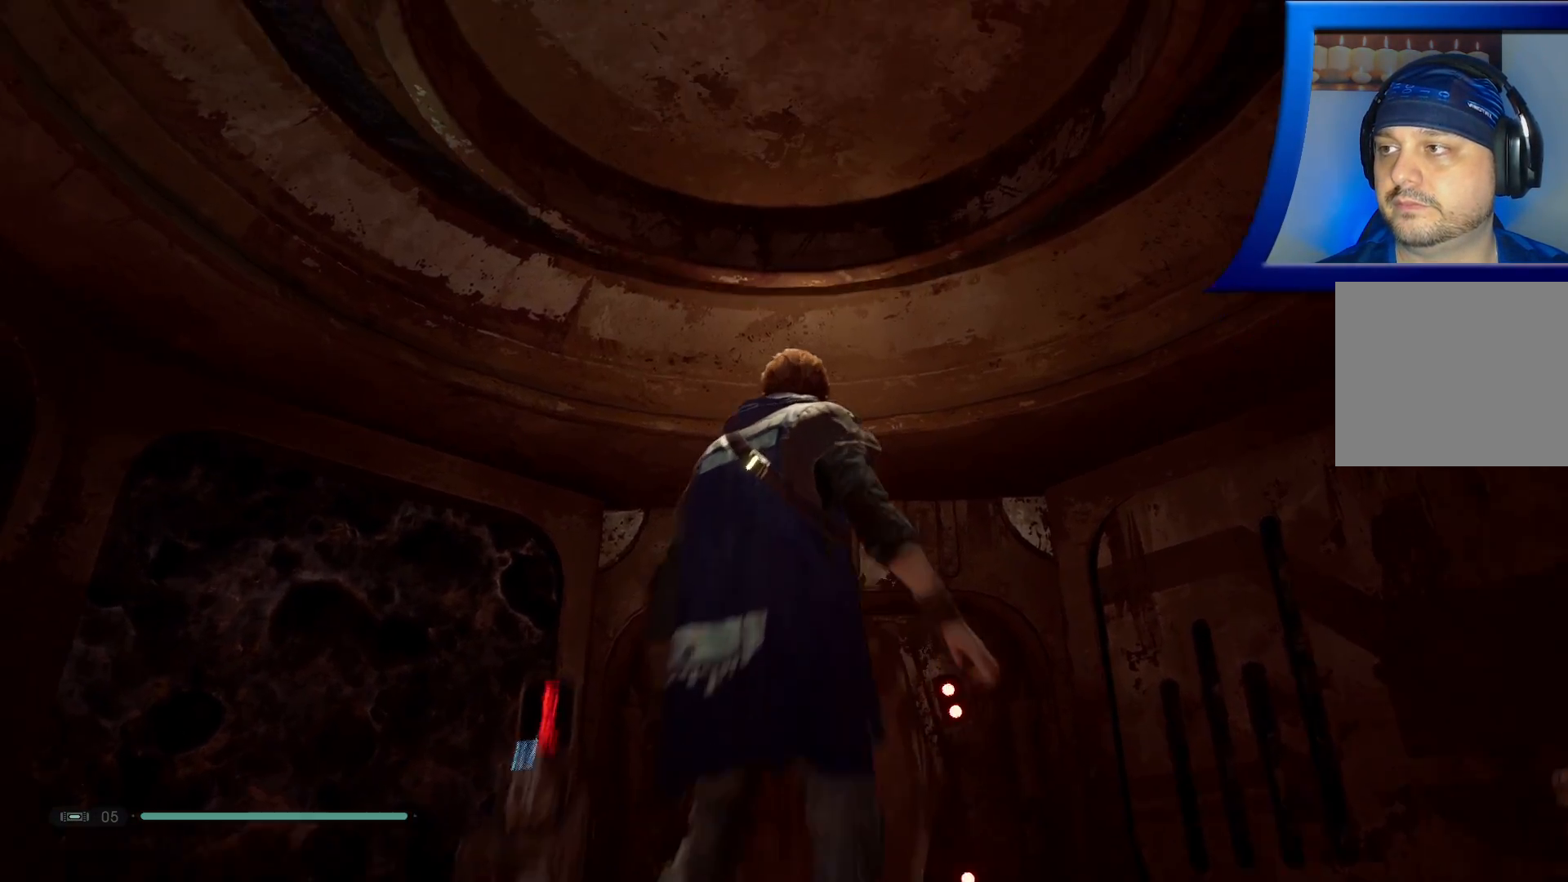
{"buttons": [], "left_stick": "center", "right_stick": "up-left", "events": [[383, "right_stick", "up-left"]]}
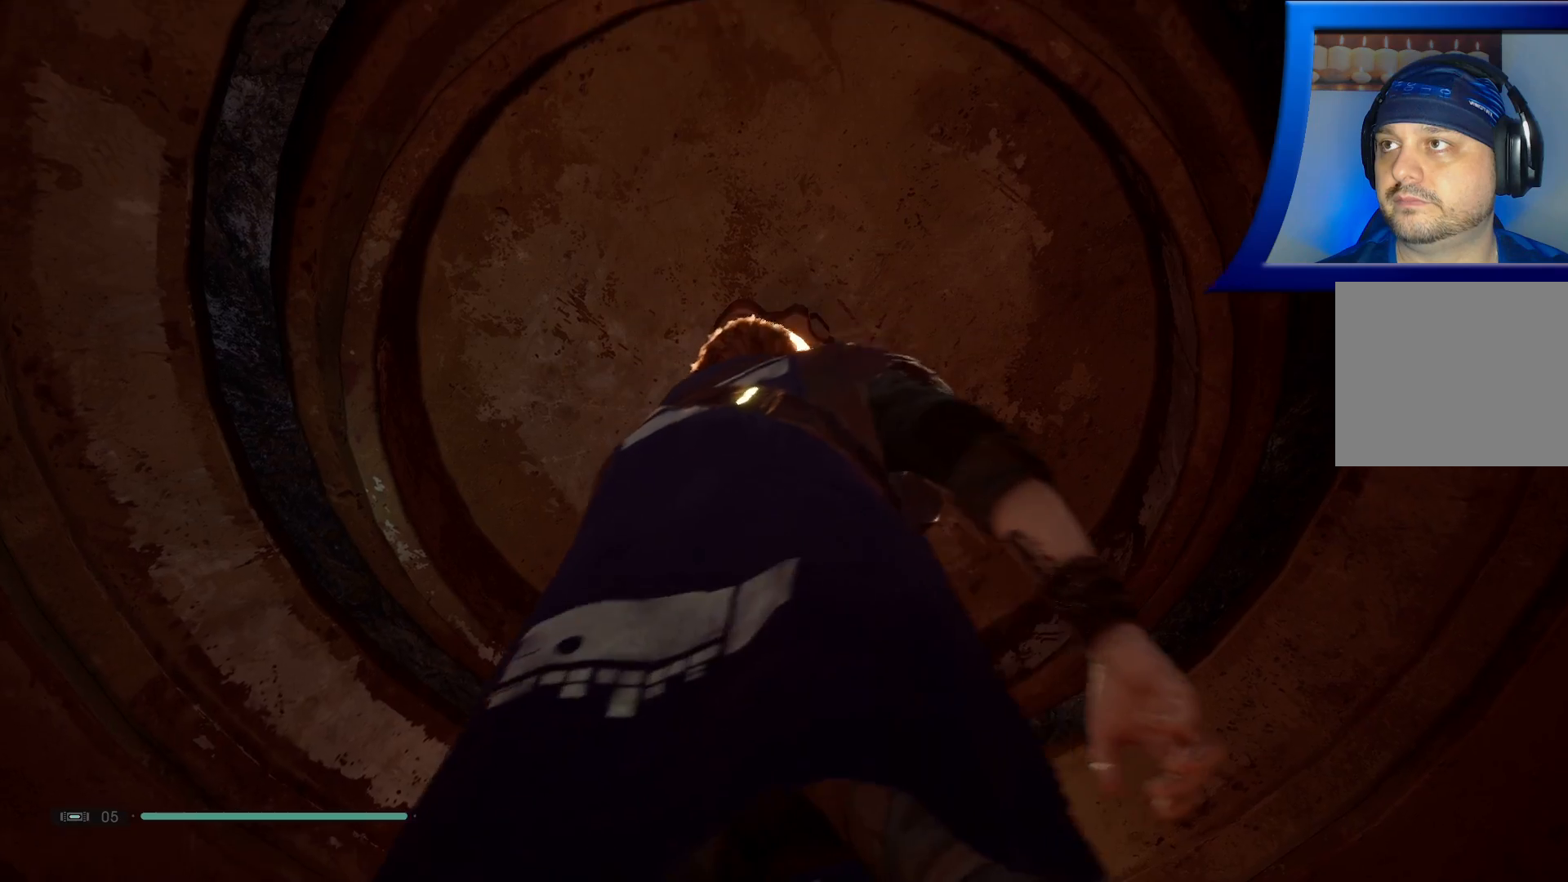
{"buttons": [], "left_stick": "center", "right_stick": "down", "events": [[17, "right_stick", "down"]]}
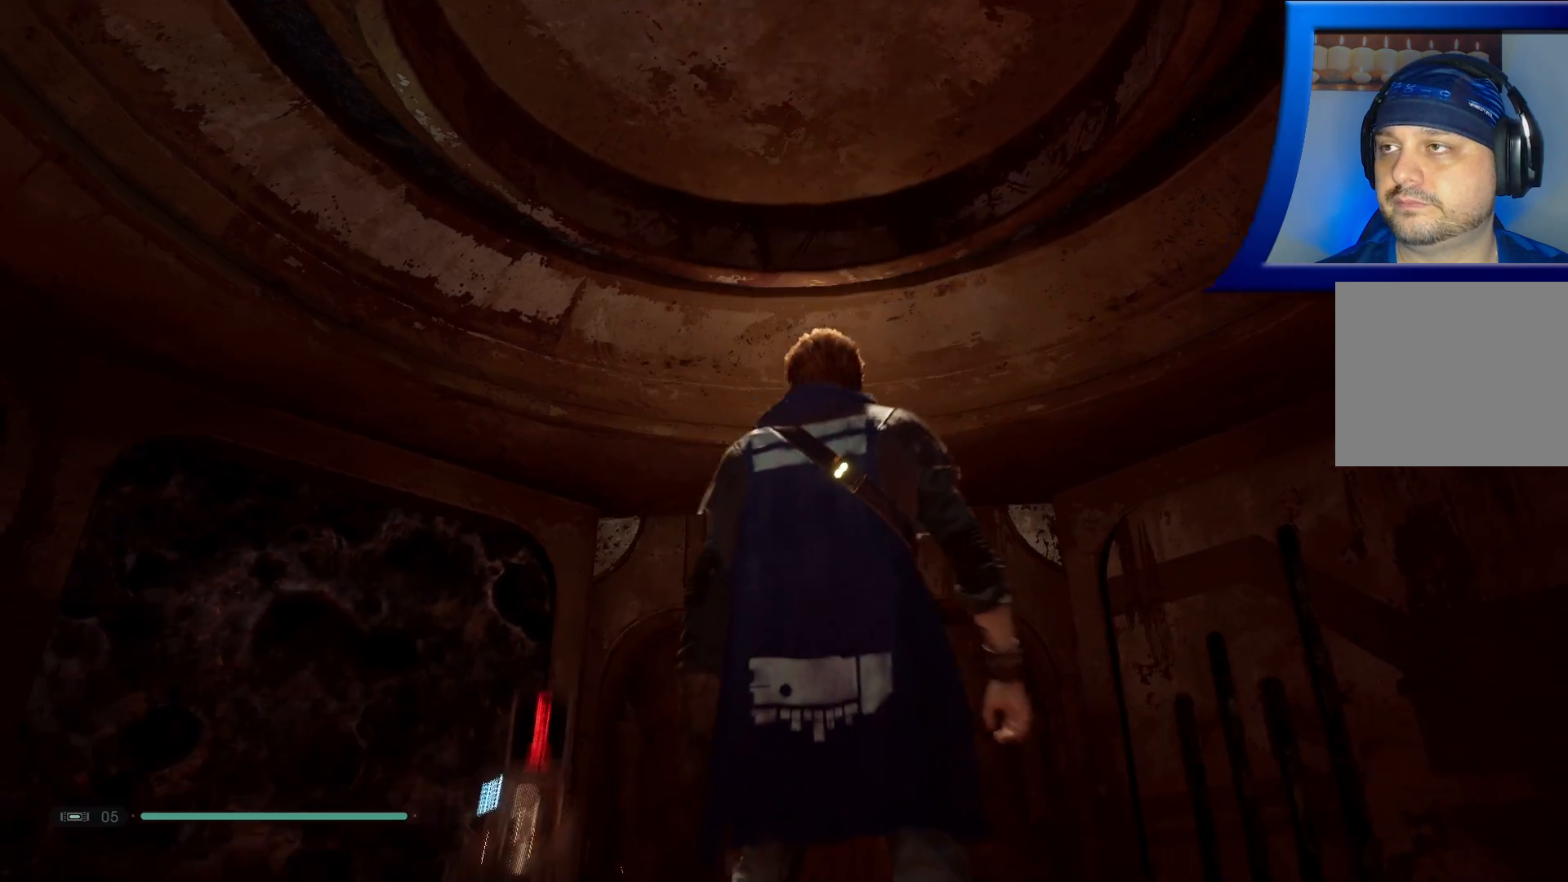
{"buttons": [], "left_stick": "center", "right_stick": "down", "events": [[117, "right_stick", "center"], [467, "right_stick", "down"]]}
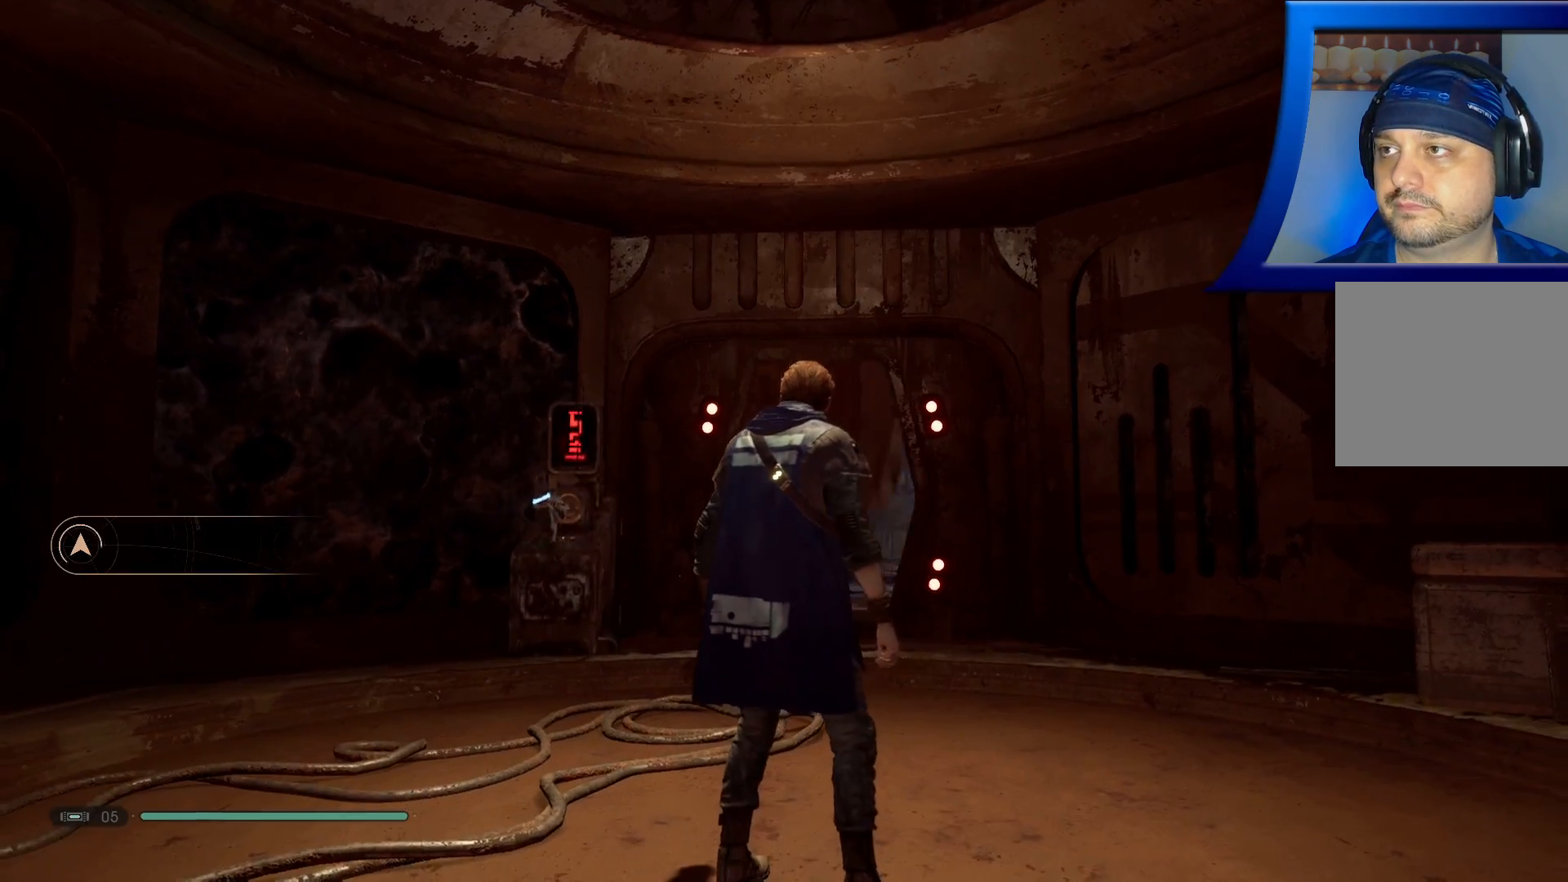
{"buttons": [], "left_stick": "center", "right_stick": "center", "events": [[150, "right_stick", "center"]]}
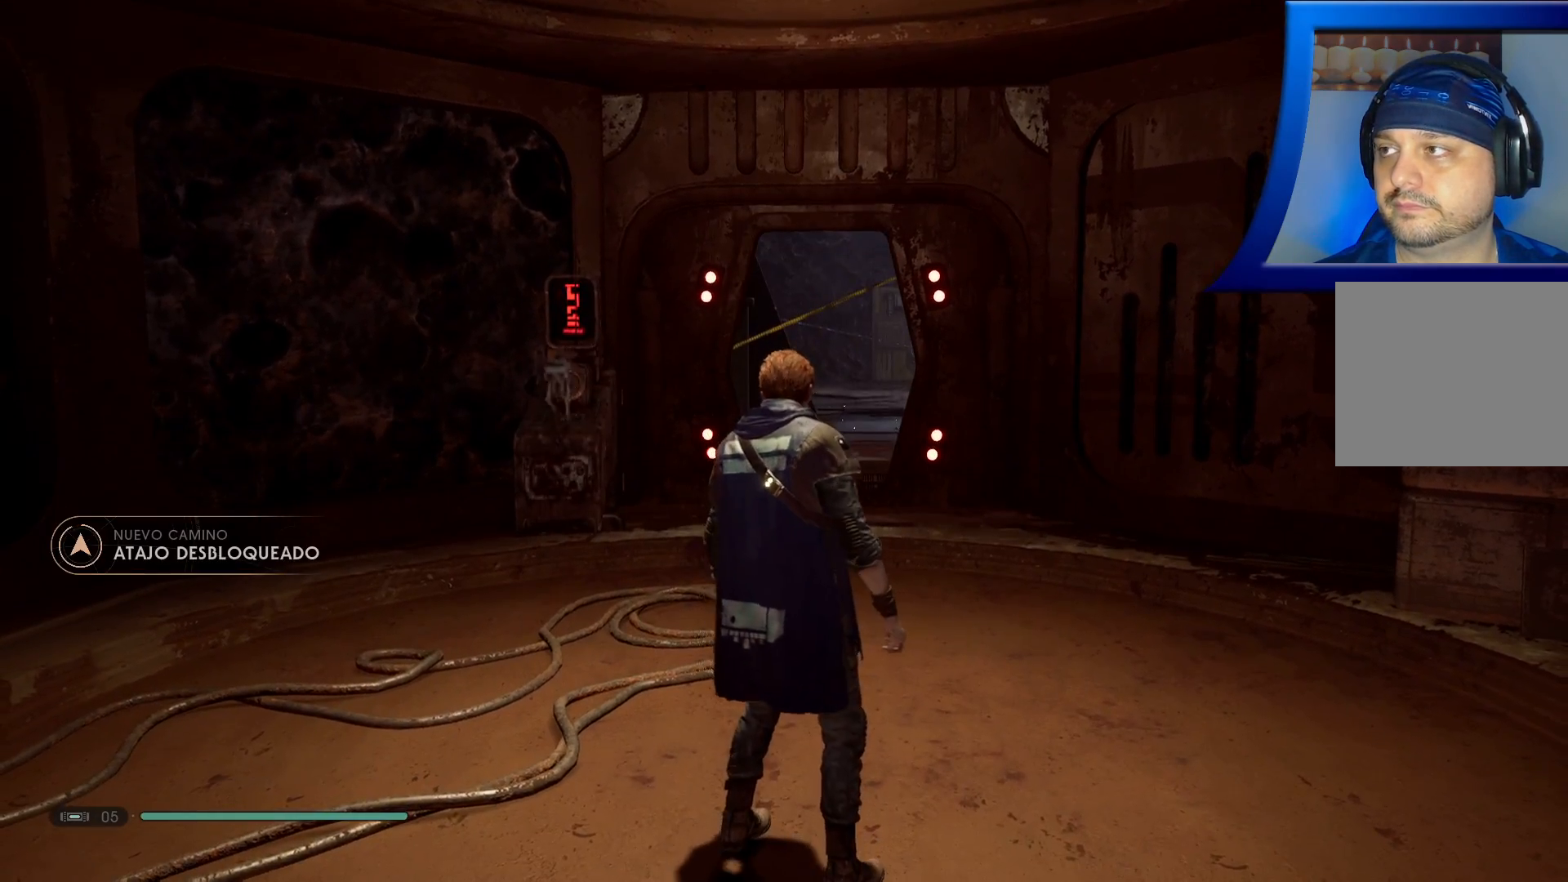
{"buttons": [], "left_stick": "center", "right_stick": "center", "events": []}
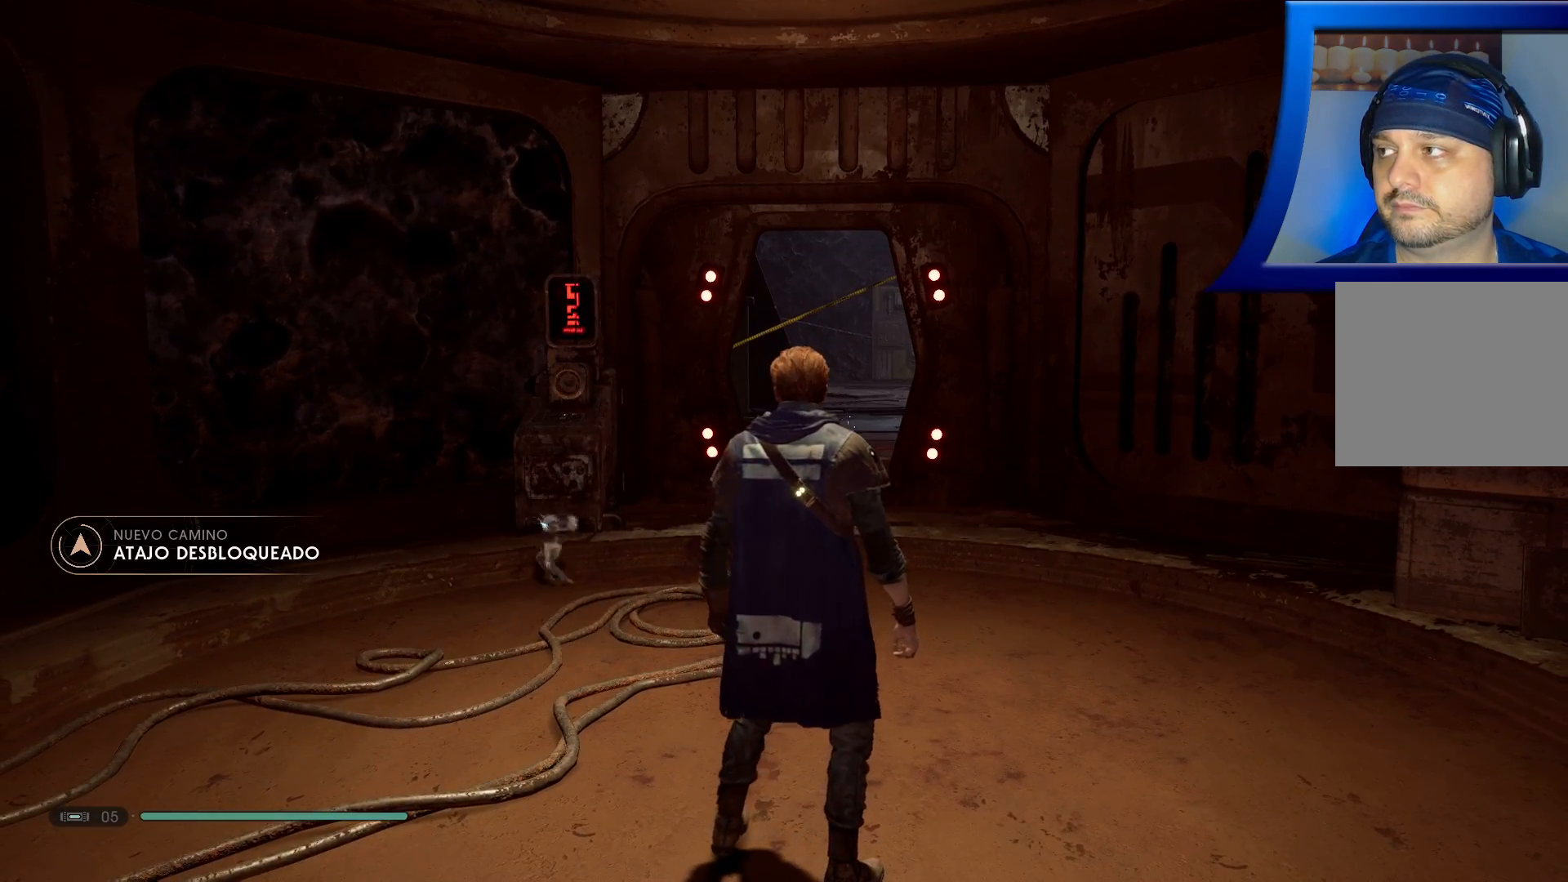
{"buttons": [], "left_stick": "up", "right_stick": "center", "events": [[117, "left_stick", "up"]]}
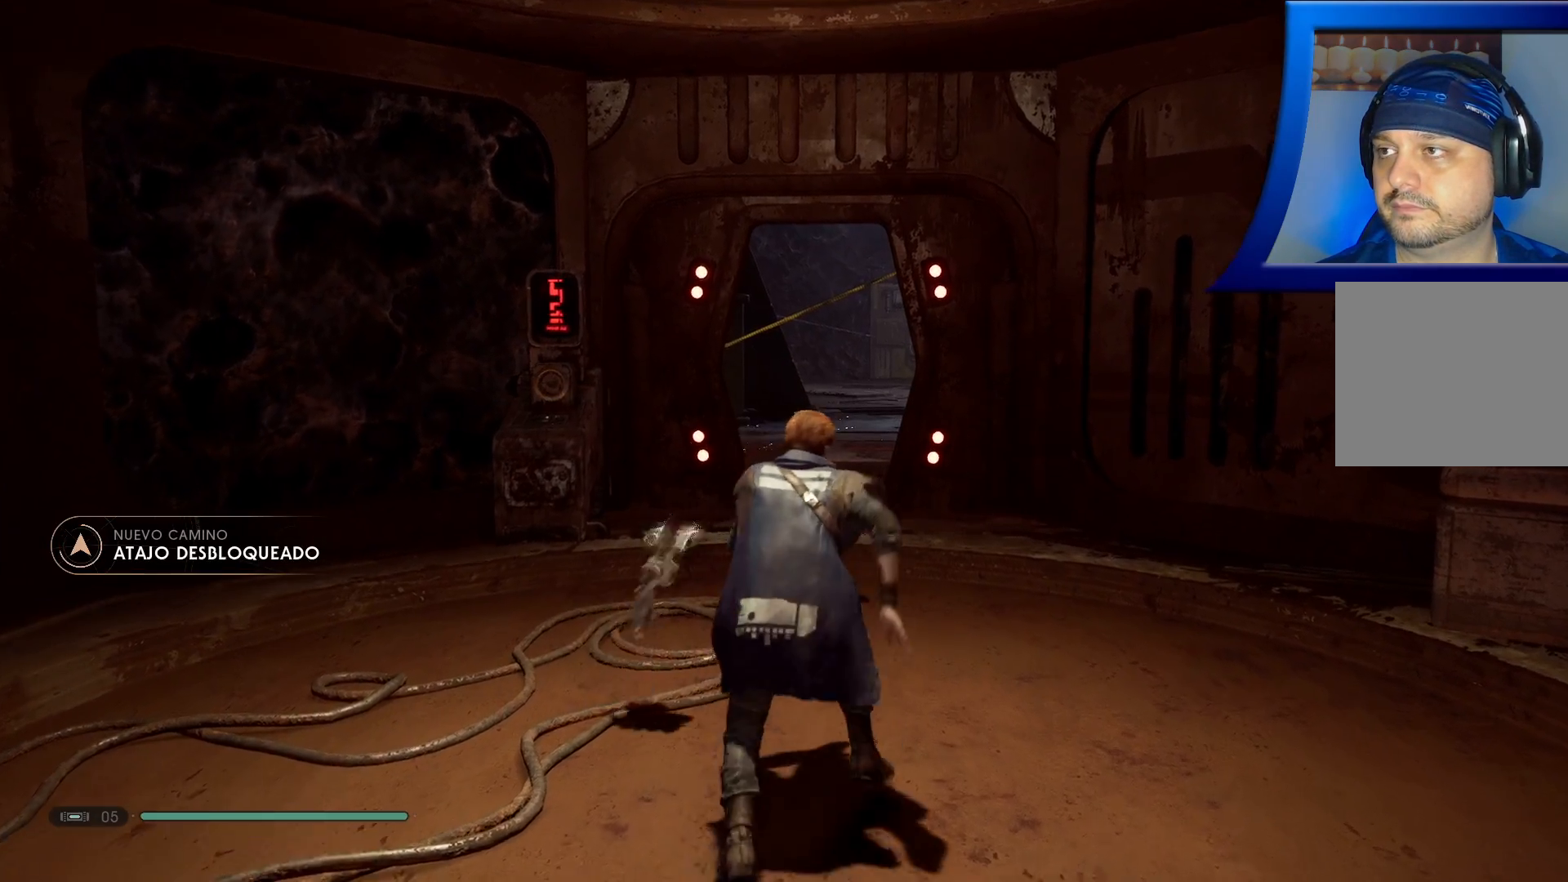
{"buttons": [], "left_stick": "up", "right_stick": "center", "events": []}
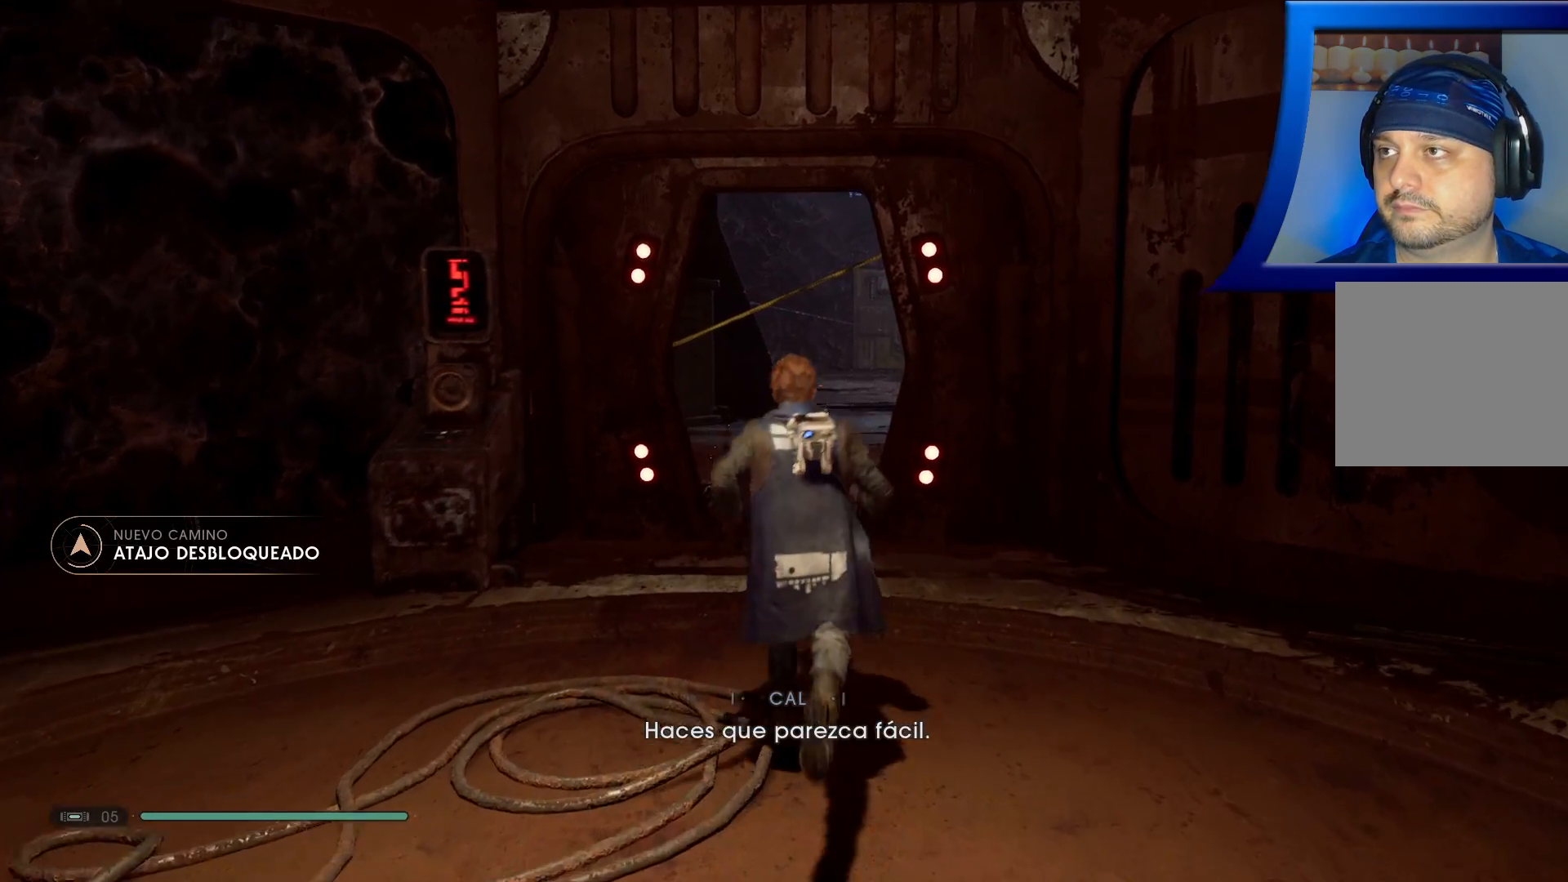
{"buttons": [], "left_stick": "up", "right_stick": "center", "events": []}
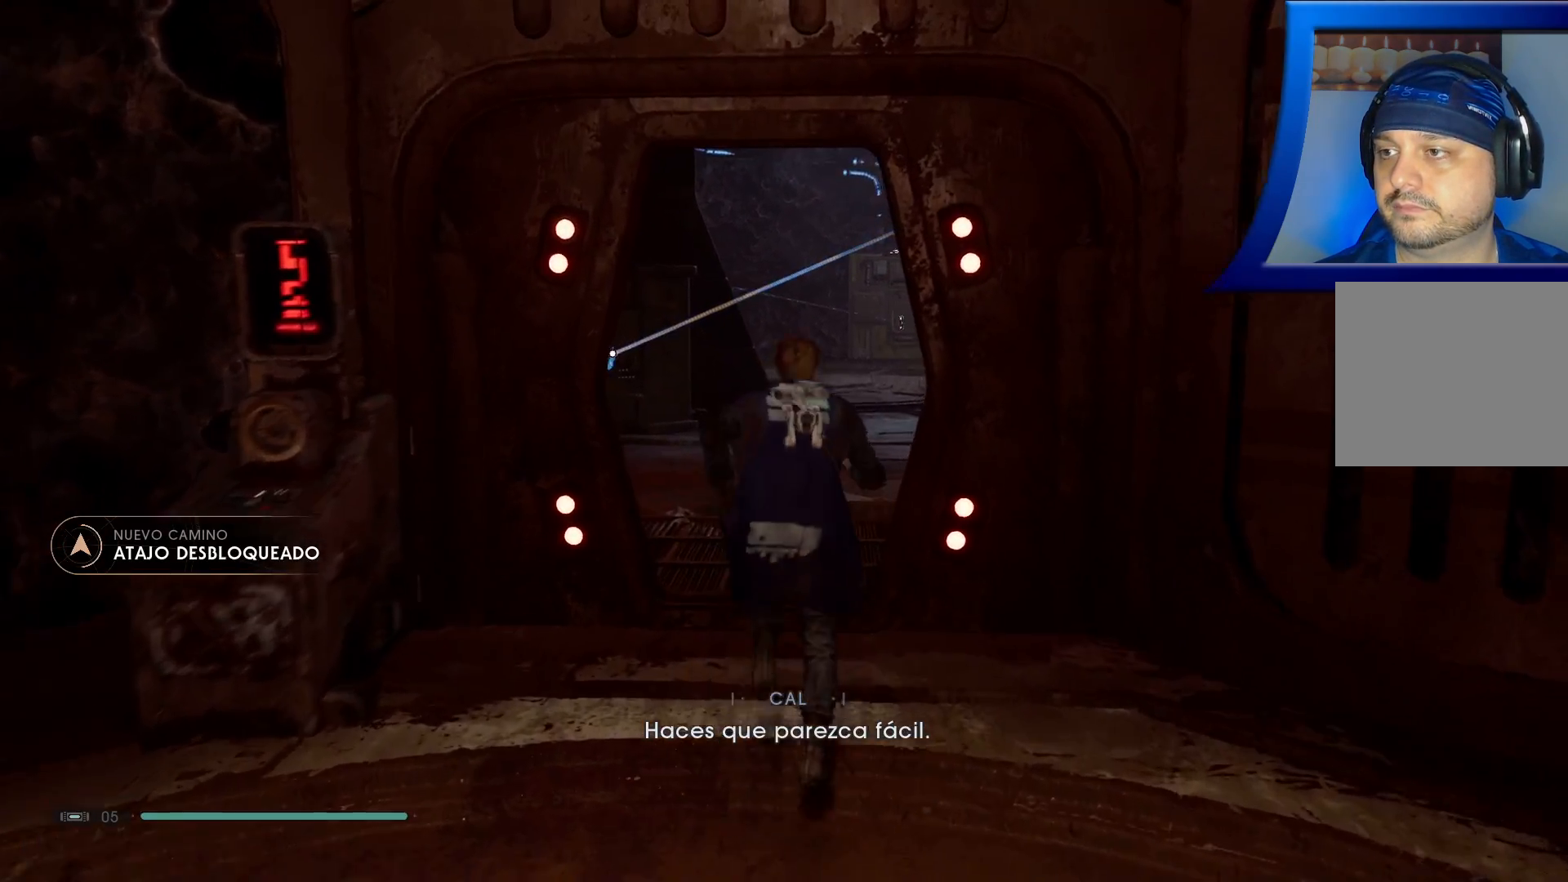
{"buttons": [], "left_stick": "up", "right_stick": "right", "events": [[500, "right_stick", "right"]]}
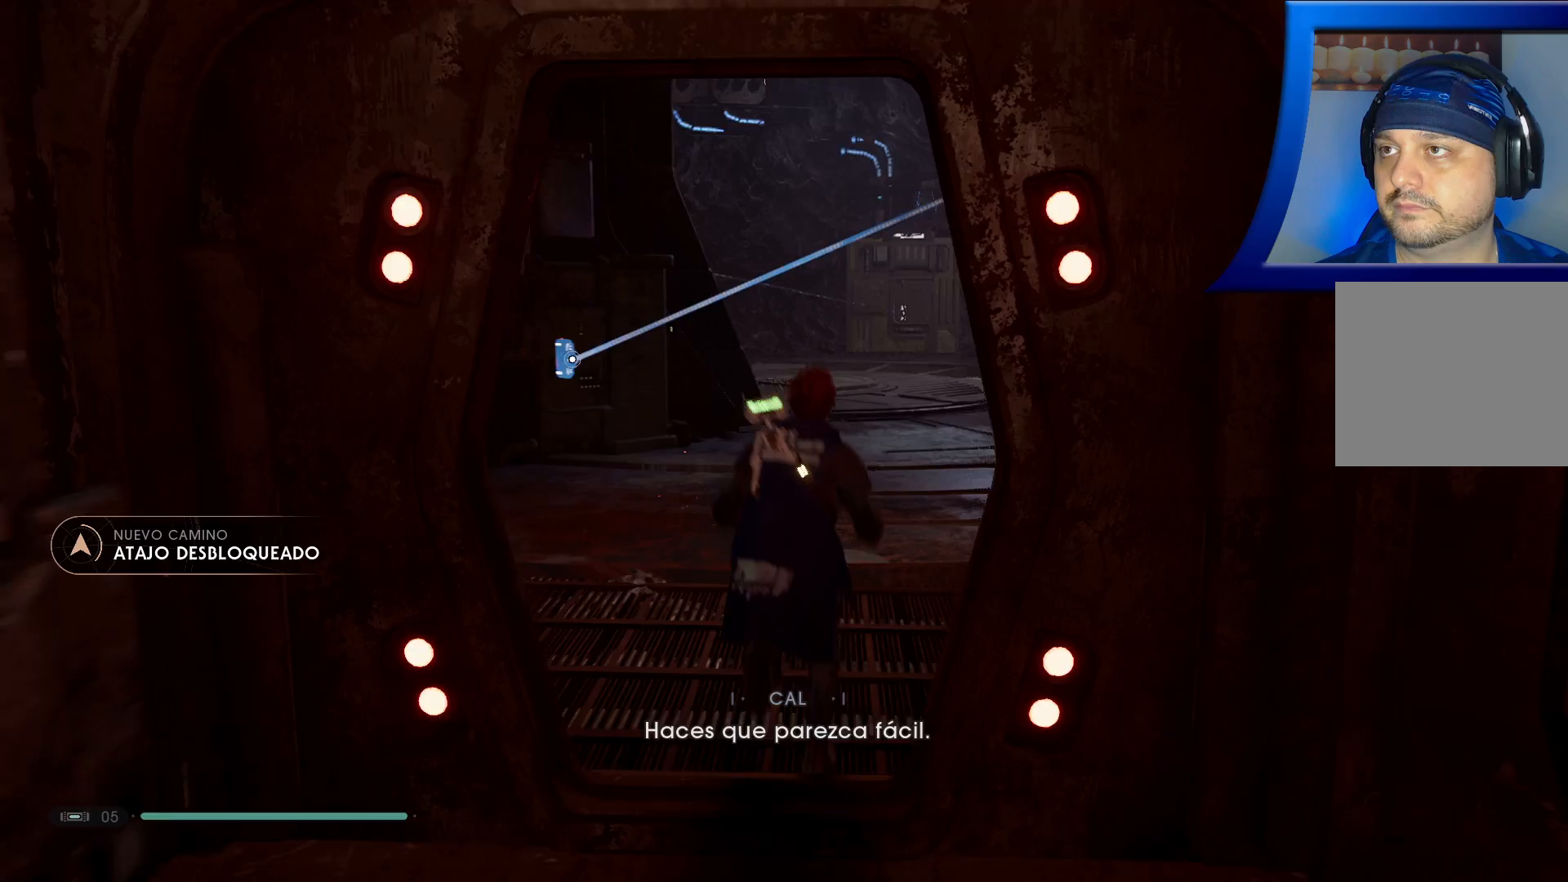
{"buttons": ["L3"], "left_stick": "up", "right_stick": "center", "events": [[300, "right_stick", "center"], [450, "L3", "down"]]}
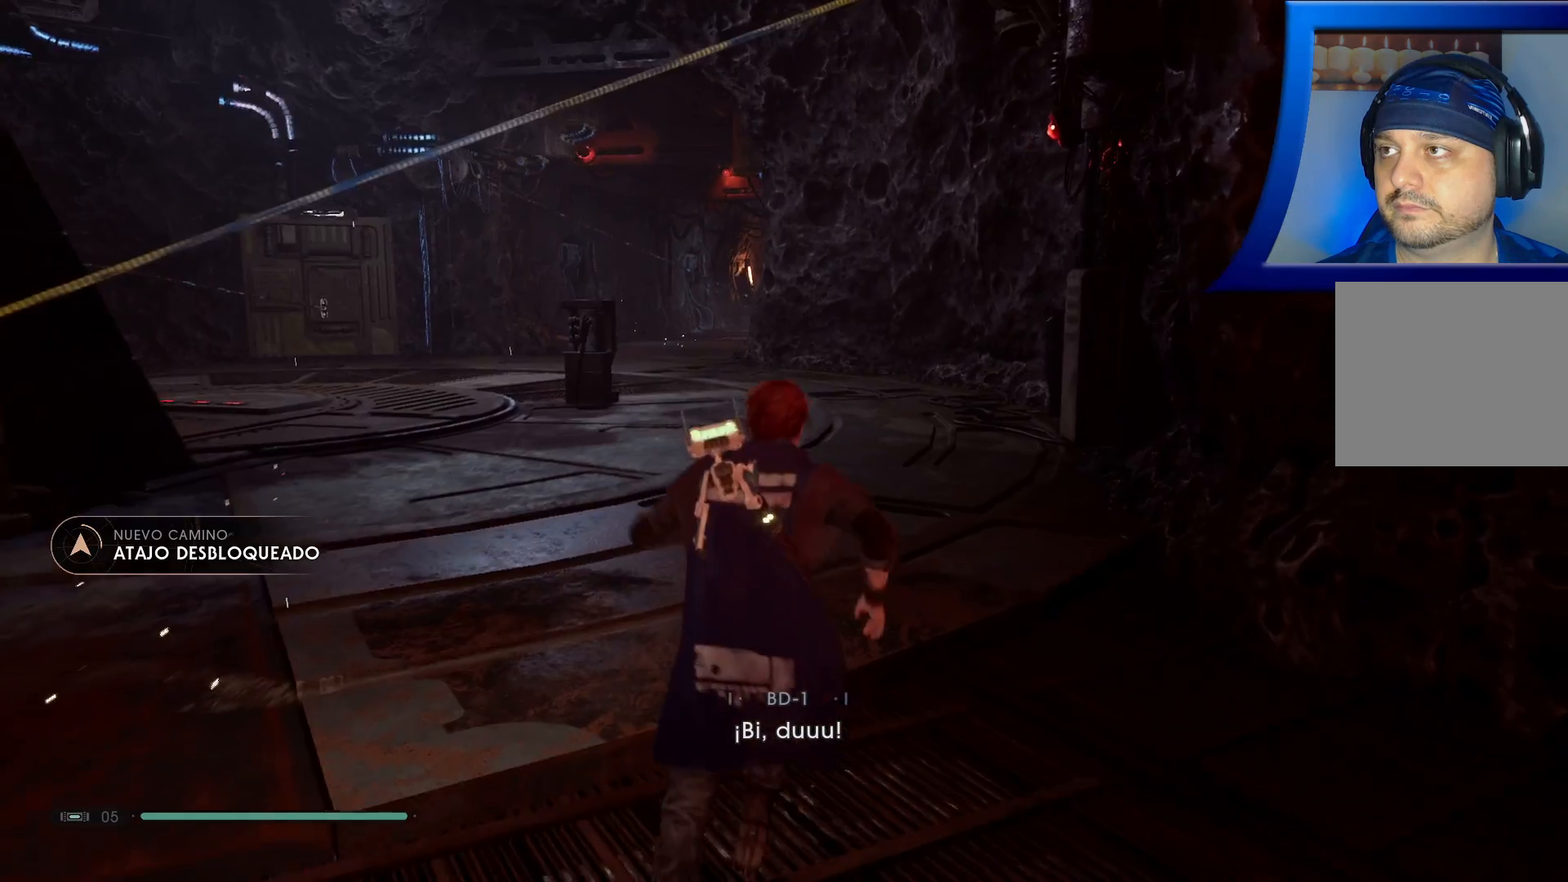
{"buttons": [], "left_stick": "up", "right_stick": "center", "events": [[100, "L3", "up"]]}
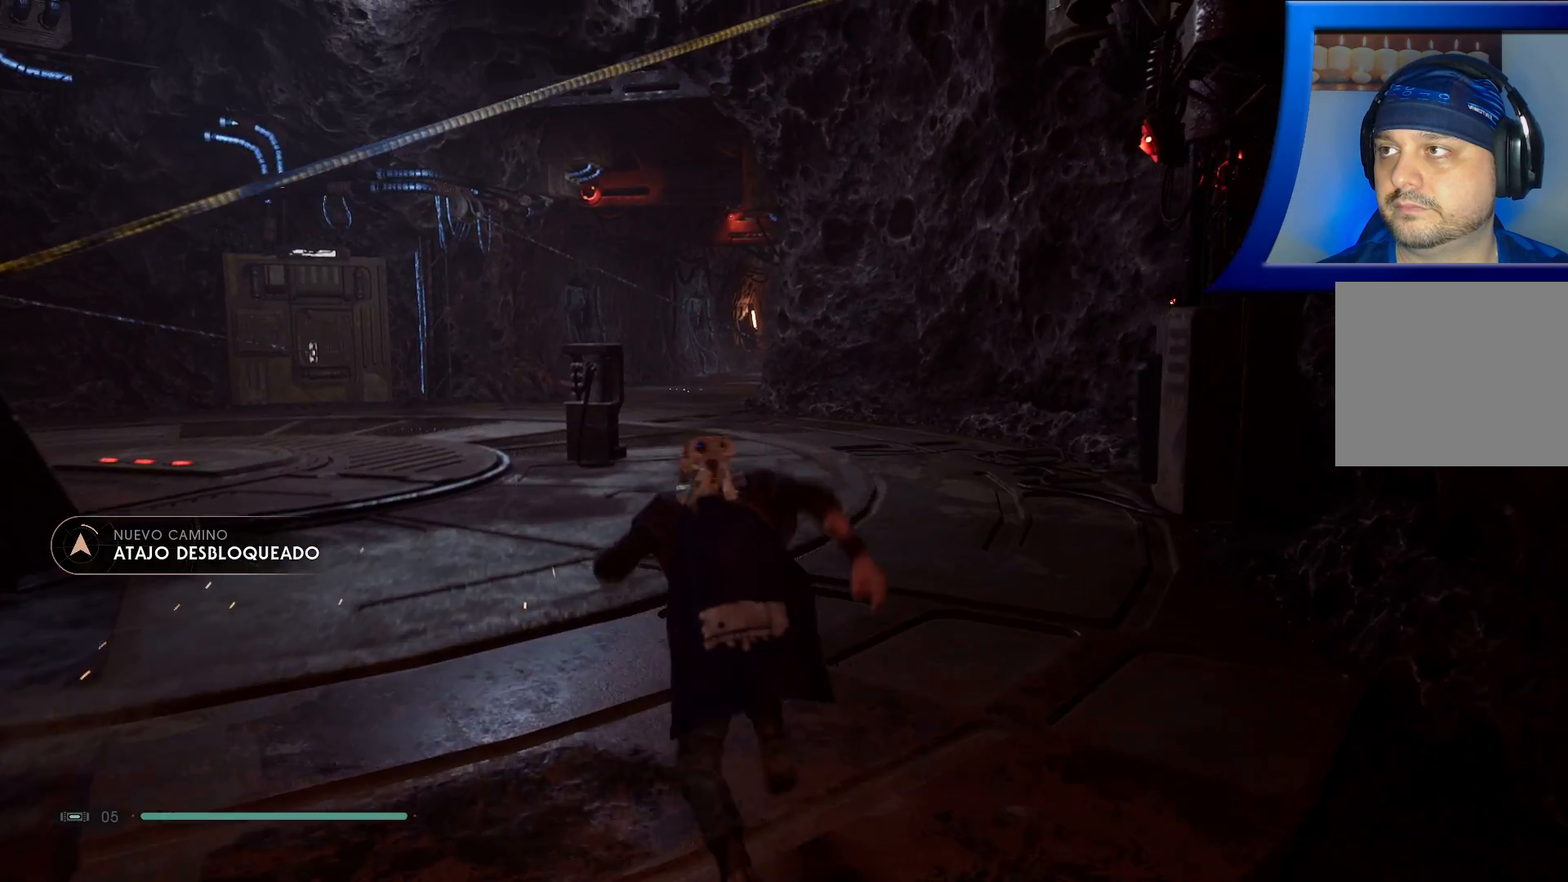
{"buttons": [], "left_stick": "up", "right_stick": "center", "events": []}
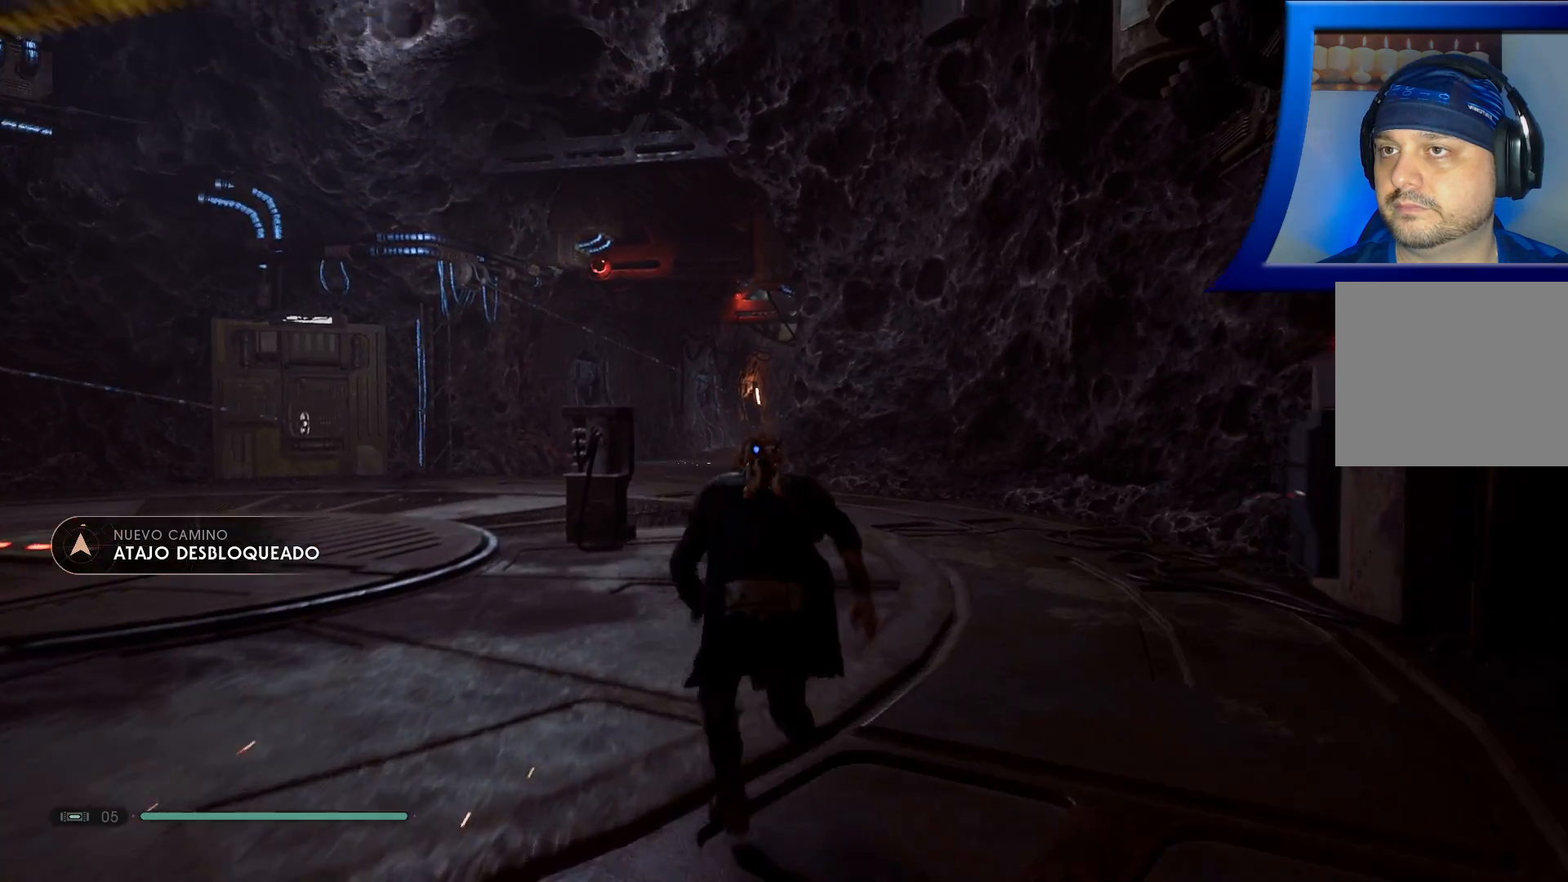
{"buttons": [], "left_stick": "up", "right_stick": "center", "events": [[83, "right_stick", "right"], [250, "right_stick", "center"]]}